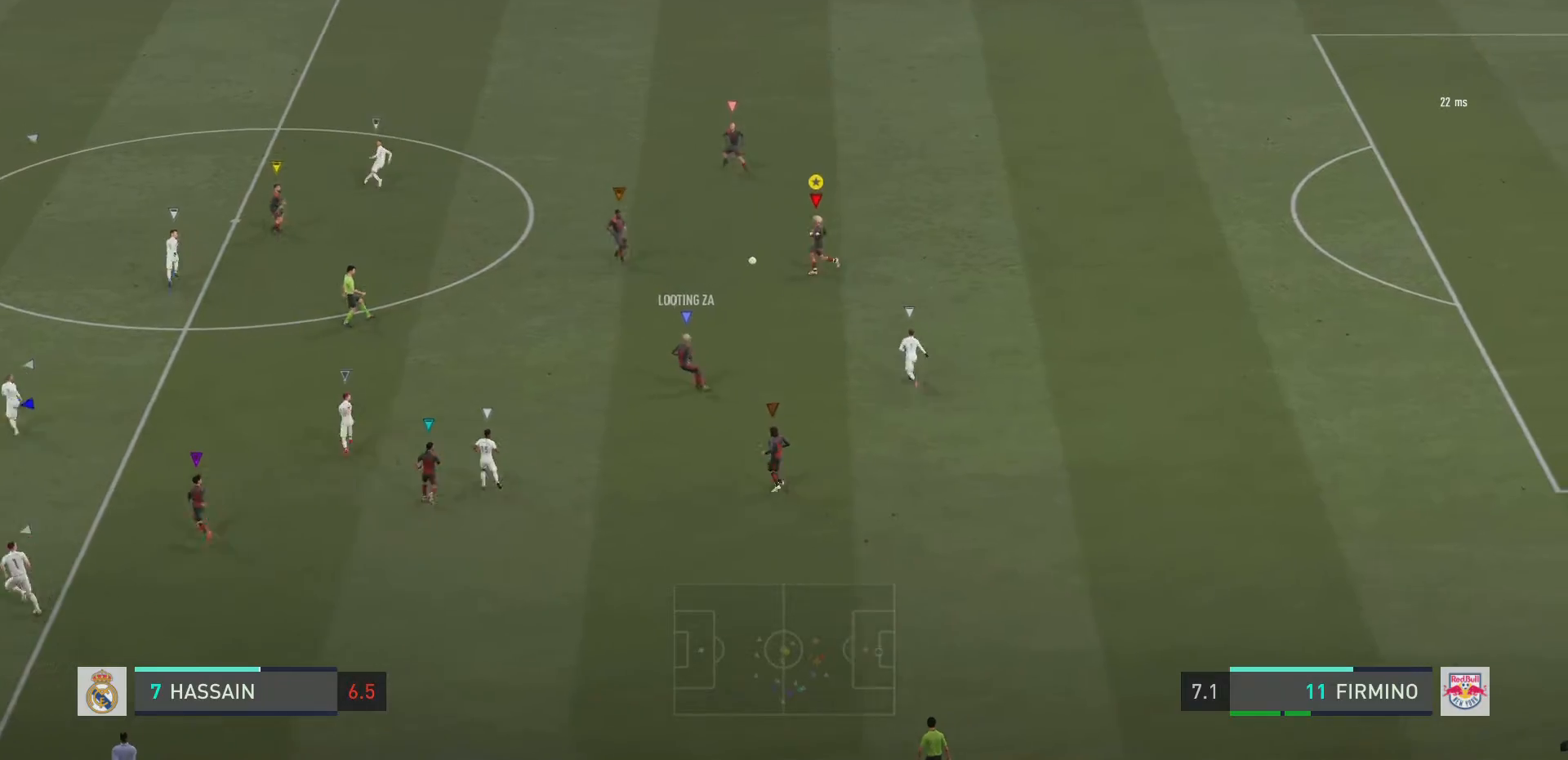
Gameplay with a controller (PlayStation layout); each line is a JSON object with the inputs held at the frame after it. "events" lists button and stick changes between this image and that frame as [ms after this image, input, new state], when the widget could be followed in between. Not read: L3 R3.
{"buttons": [], "left_stick": "up-left", "right_stick": "center", "events": []}
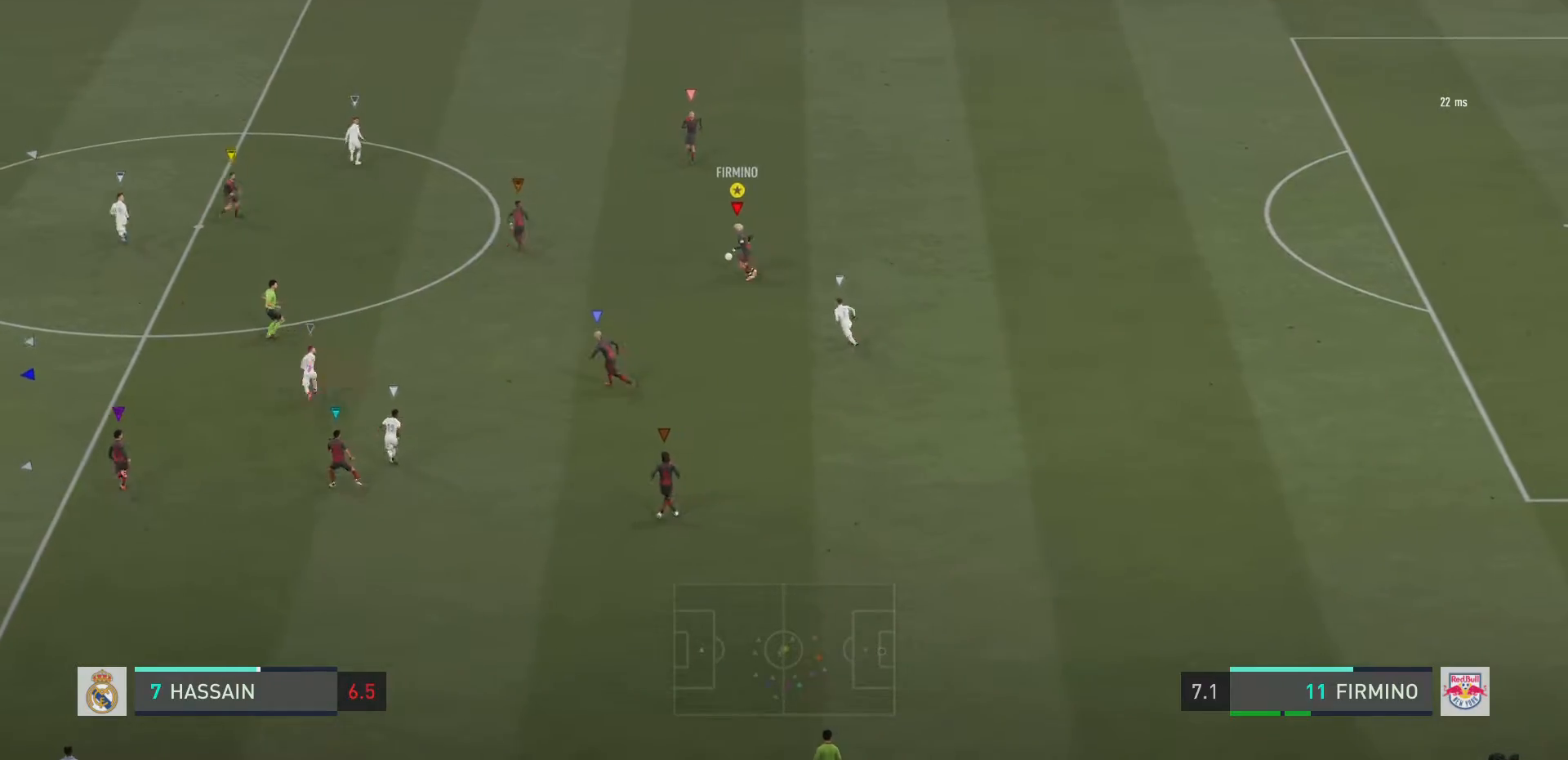
{"buttons": [], "left_stick": "up-left", "right_stick": "center", "events": [[101, "CROSS", "down"], [234, "CROSS", "up"], [234, "left_stick", "left"], [501, "left_stick", "up-left"]]}
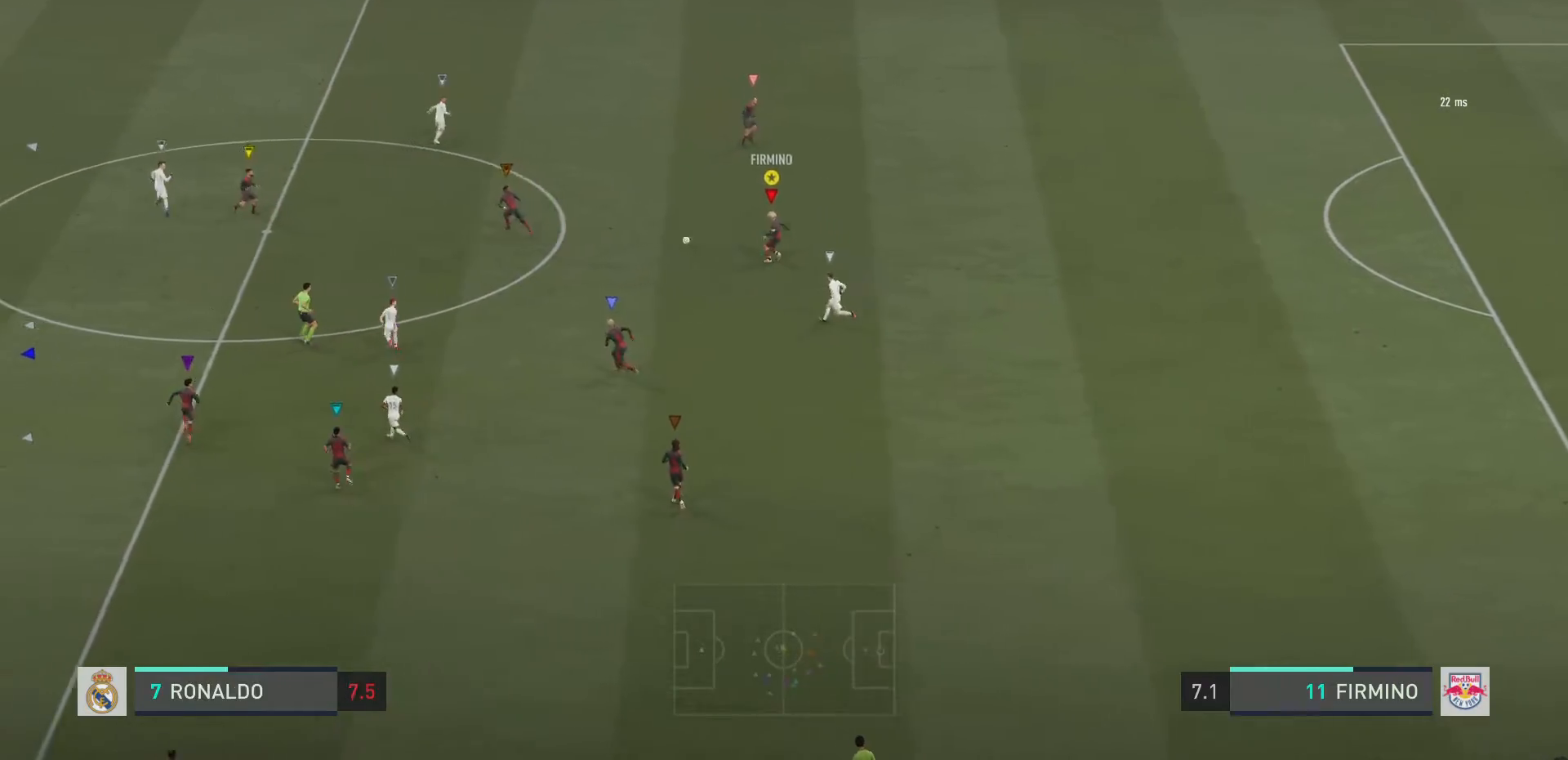
{"buttons": [], "left_stick": "up-left", "right_stick": "center", "events": []}
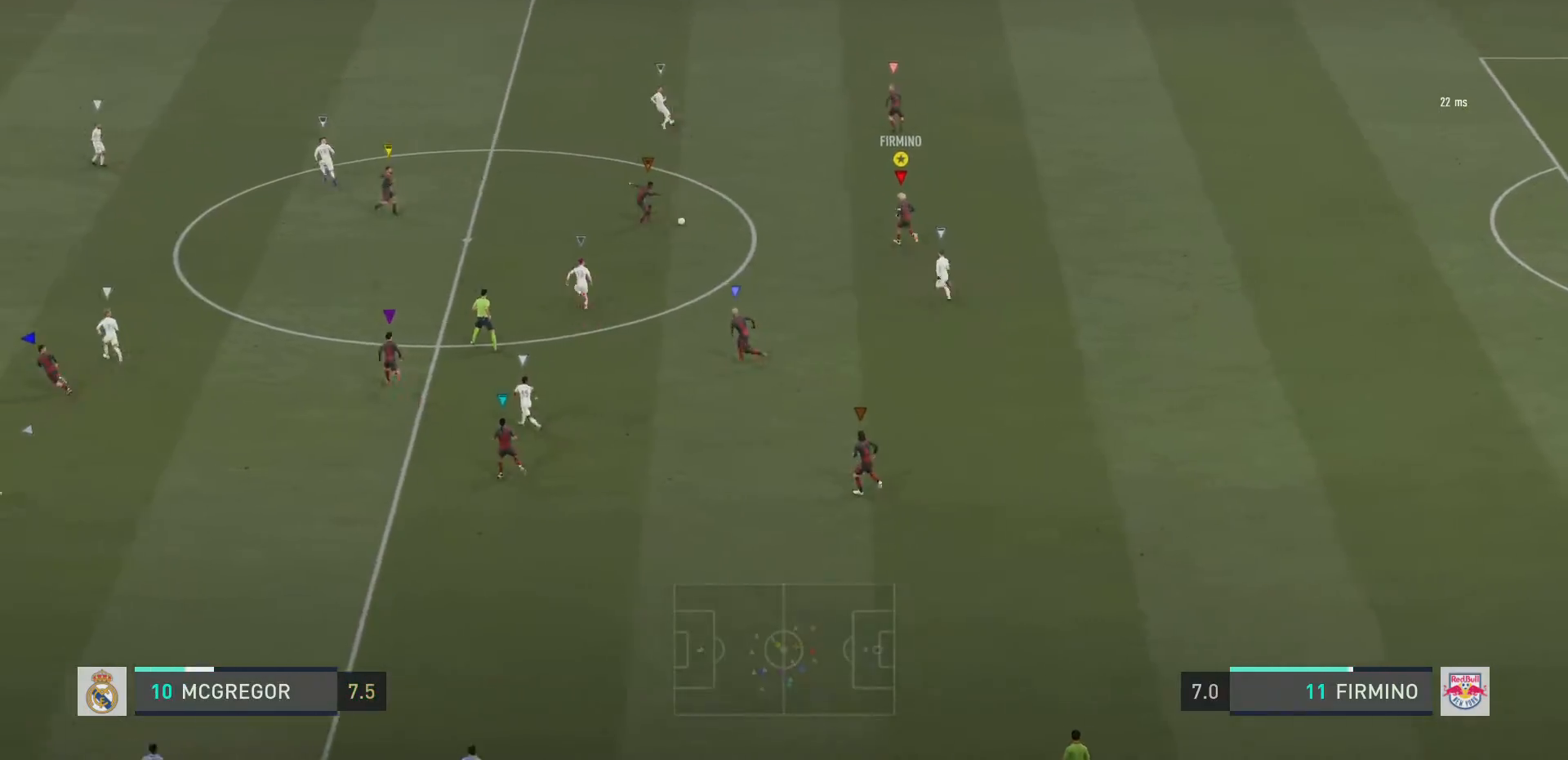
{"buttons": [], "left_stick": "up-left", "right_stick": "center", "events": []}
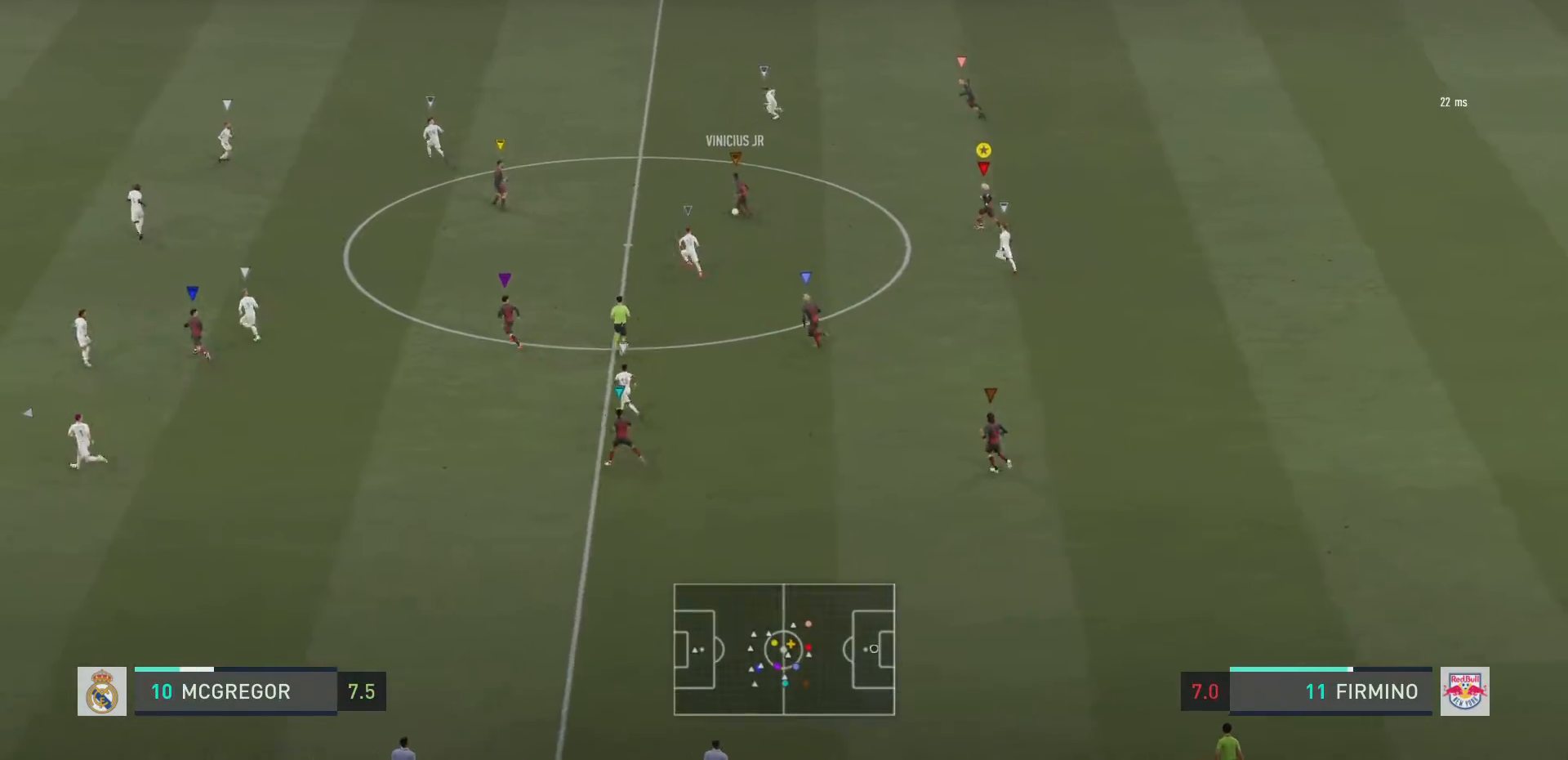
{"buttons": ["R2"], "left_stick": "up-left", "right_stick": "center", "events": [[234, "R2", "down"]]}
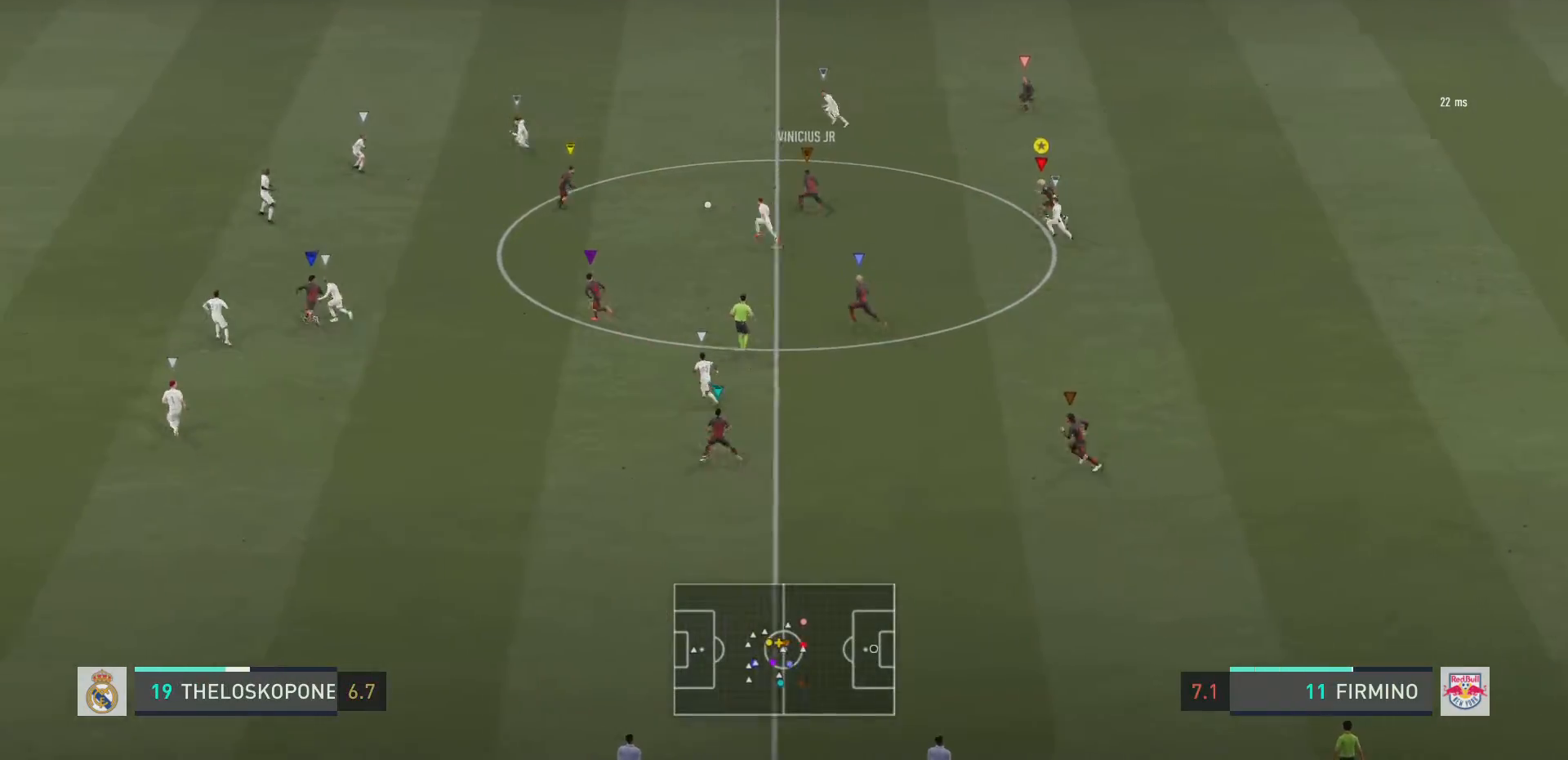
{"buttons": ["R2"], "left_stick": "left", "right_stick": "center", "events": [[267, "left_stick", "left"]]}
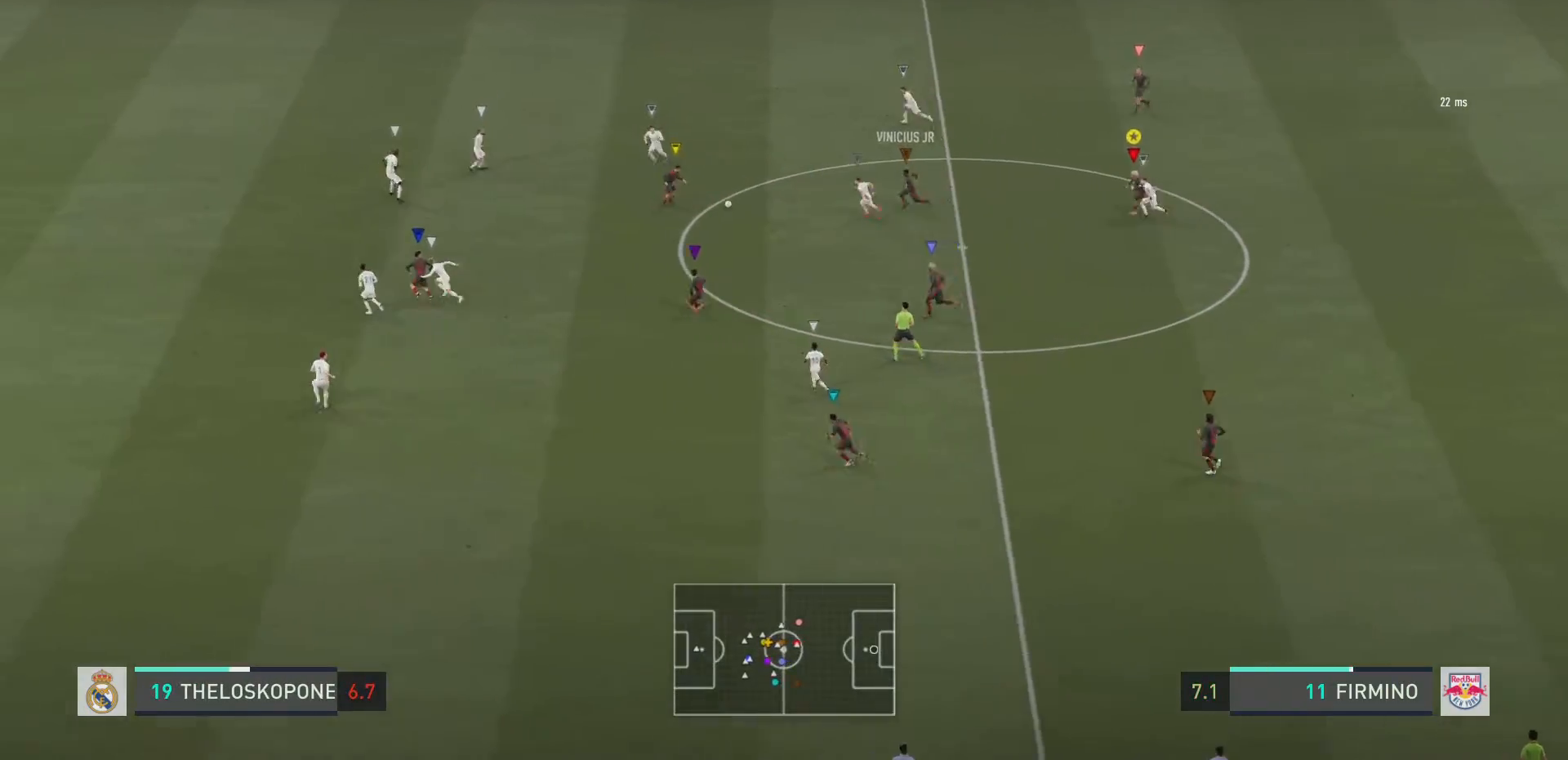
{"buttons": ["R2"], "left_stick": "down-left", "right_stick": "center", "events": [[334, "left_stick", "down-left"]]}
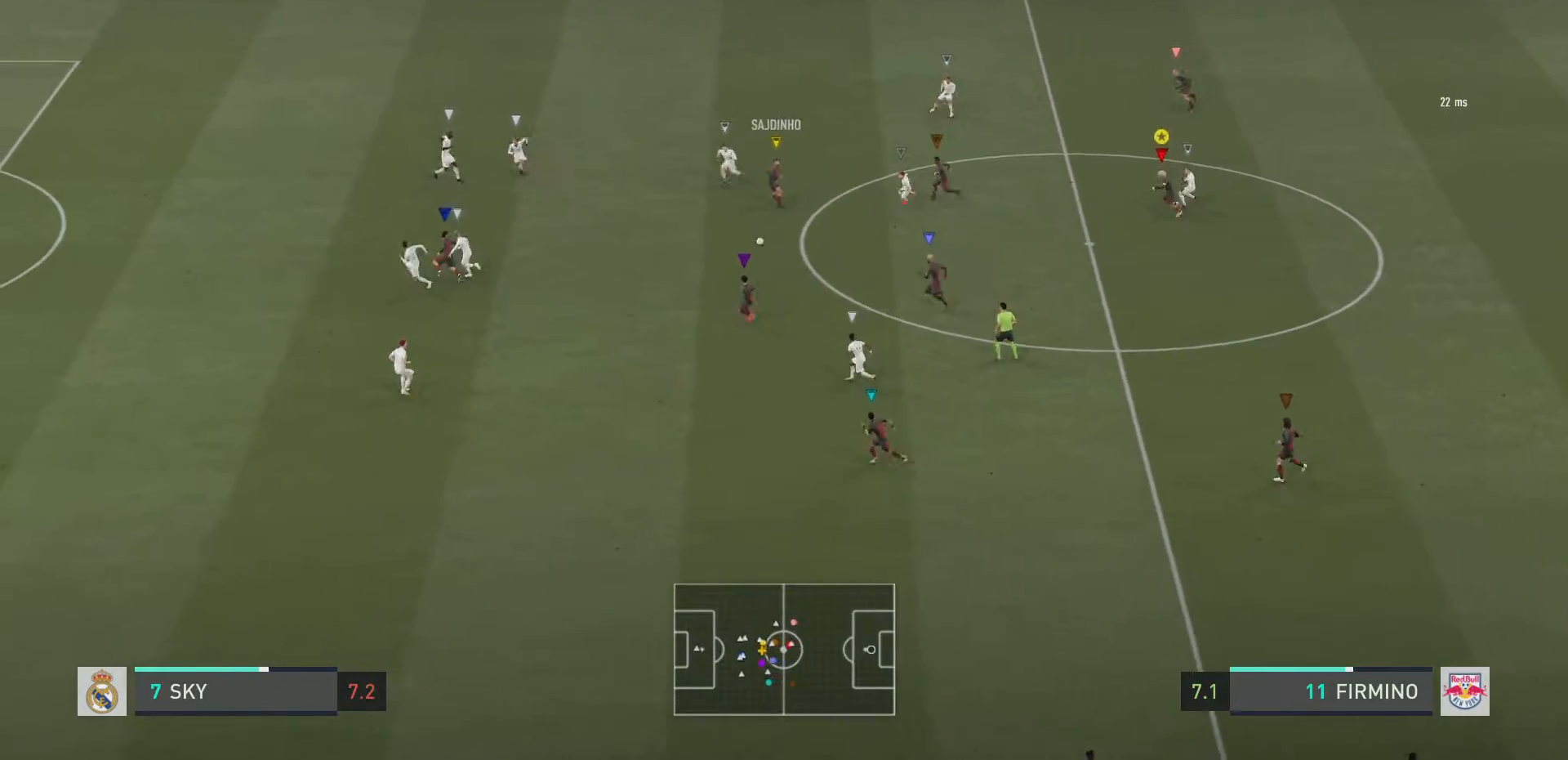
{"buttons": ["L2"], "left_stick": "down-left", "right_stick": "center", "events": [[84, "R2", "up"], [301, "L2", "down"]]}
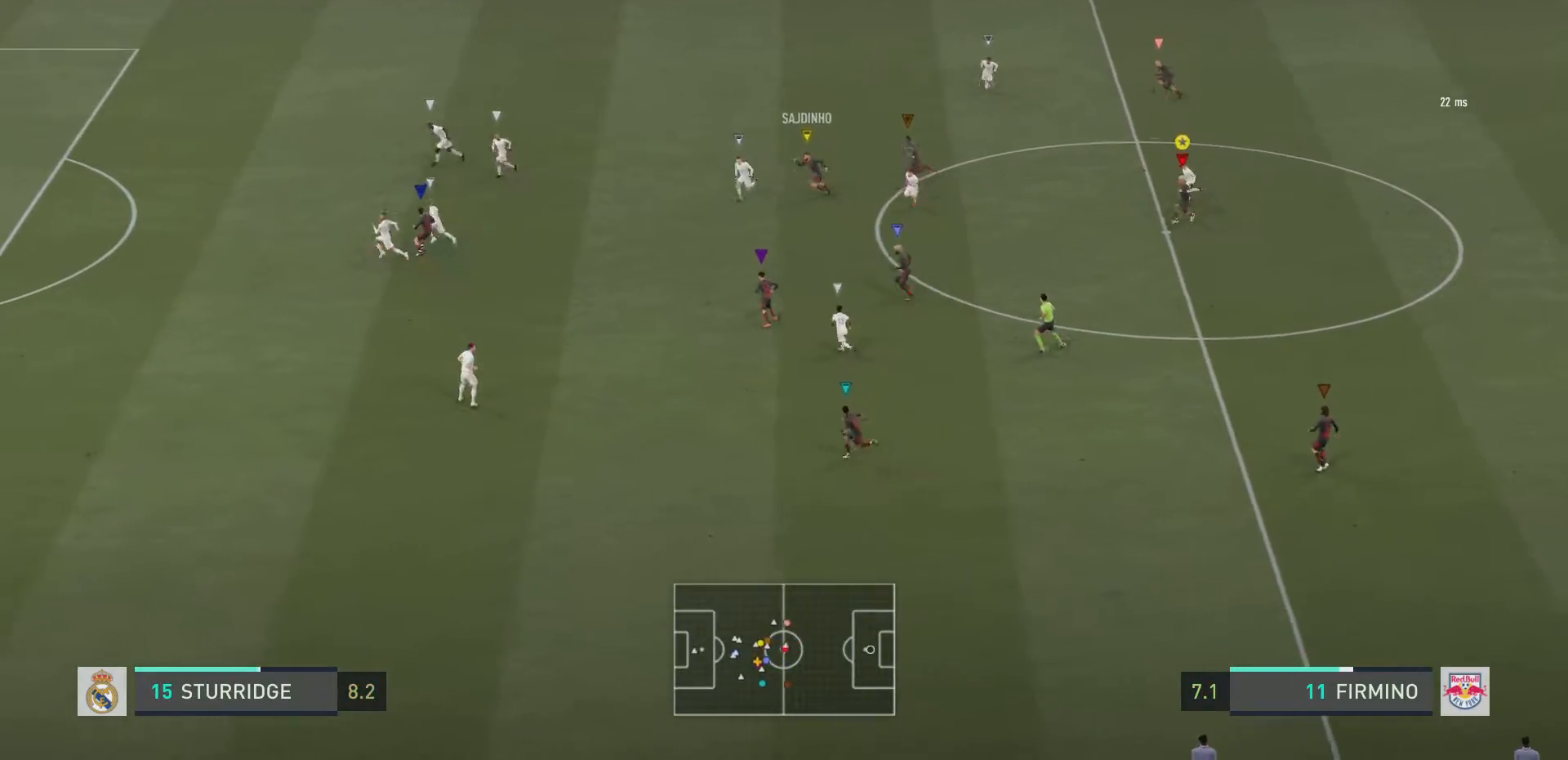
{"buttons": [], "left_stick": "left", "right_stick": "center", "events": [[200, "L2", "up"], [467, "left_stick", "left"]]}
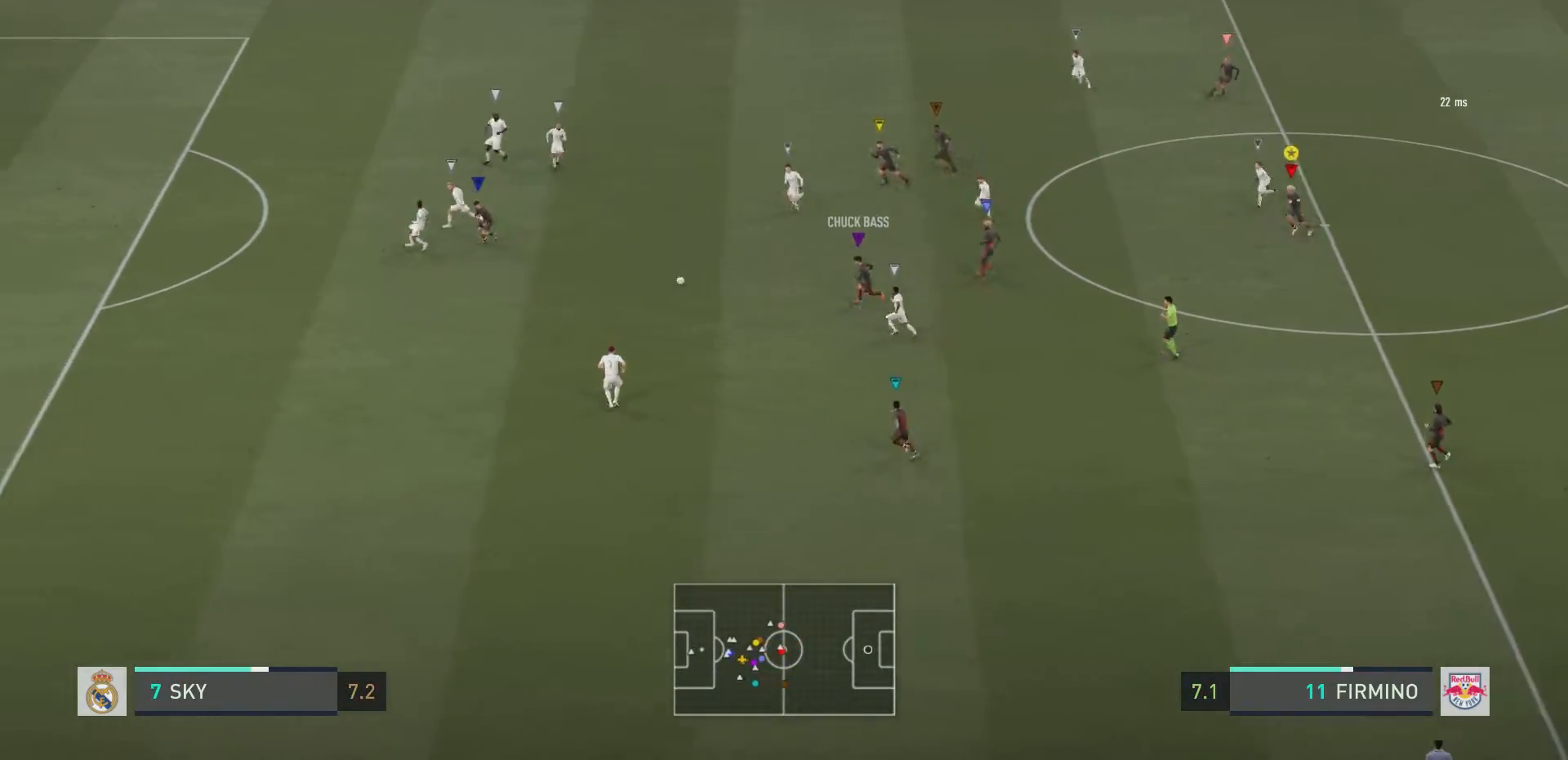
{"buttons": ["L2"], "left_stick": "up-left", "right_stick": "center"}
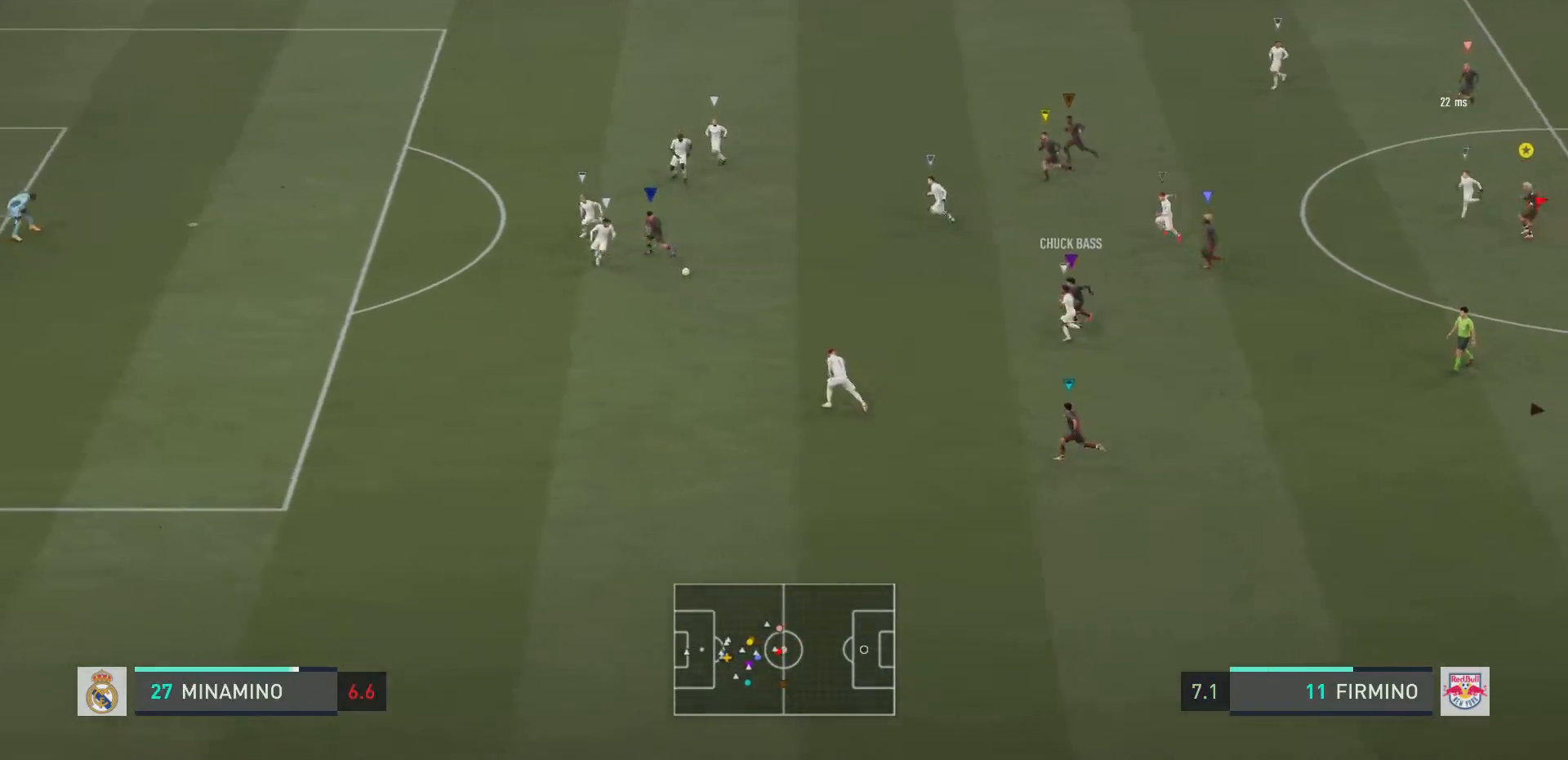
{"buttons": ["L2"], "left_stick": "up-right", "right_stick": "center", "events": [[67, "left_stick", "center"], [150, "left_stick", "right"], [217, "left_stick", "down-right"], [450, "left_stick", "up-right"]]}
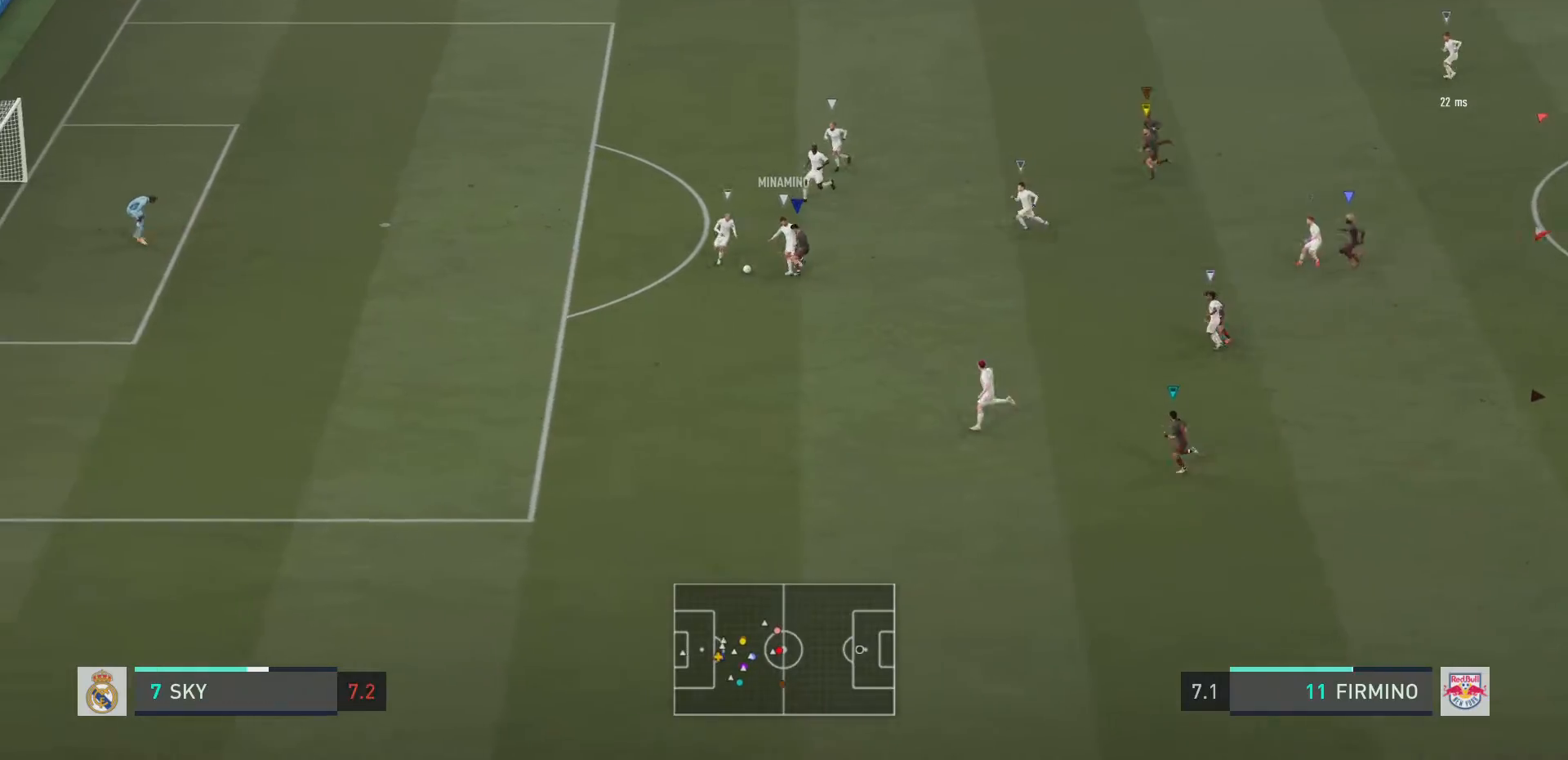
{"buttons": ["L2"], "left_stick": "down-left", "right_stick": "center", "events": [[17, "left_stick", "up"], [351, "left_stick", "left"], [451, "left_stick", "down-left"]]}
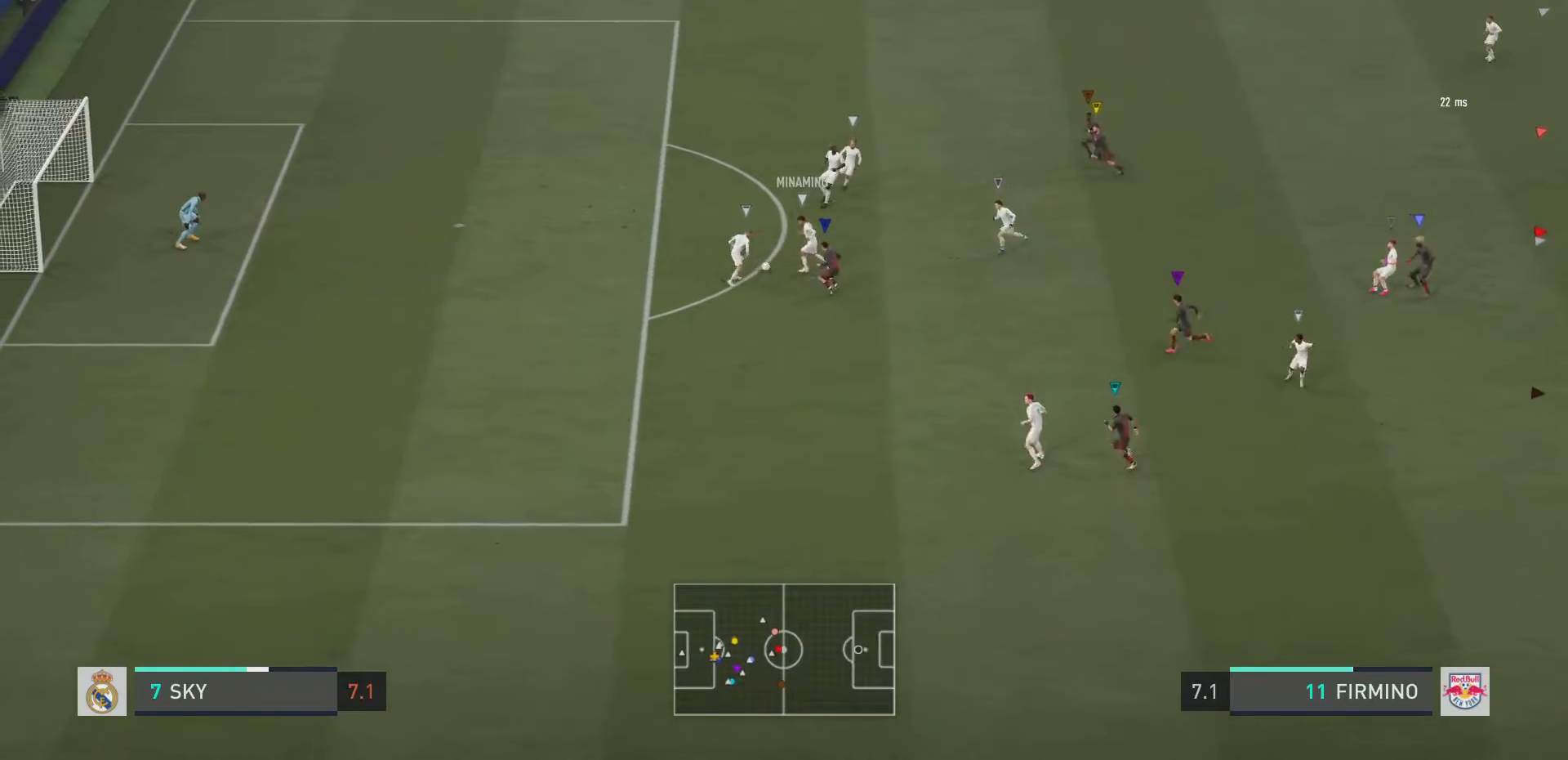
{"buttons": ["L2"], "left_stick": "left", "right_stick": "center", "events": [[117, "left_stick", "down"], [300, "left_stick", "left"]]}
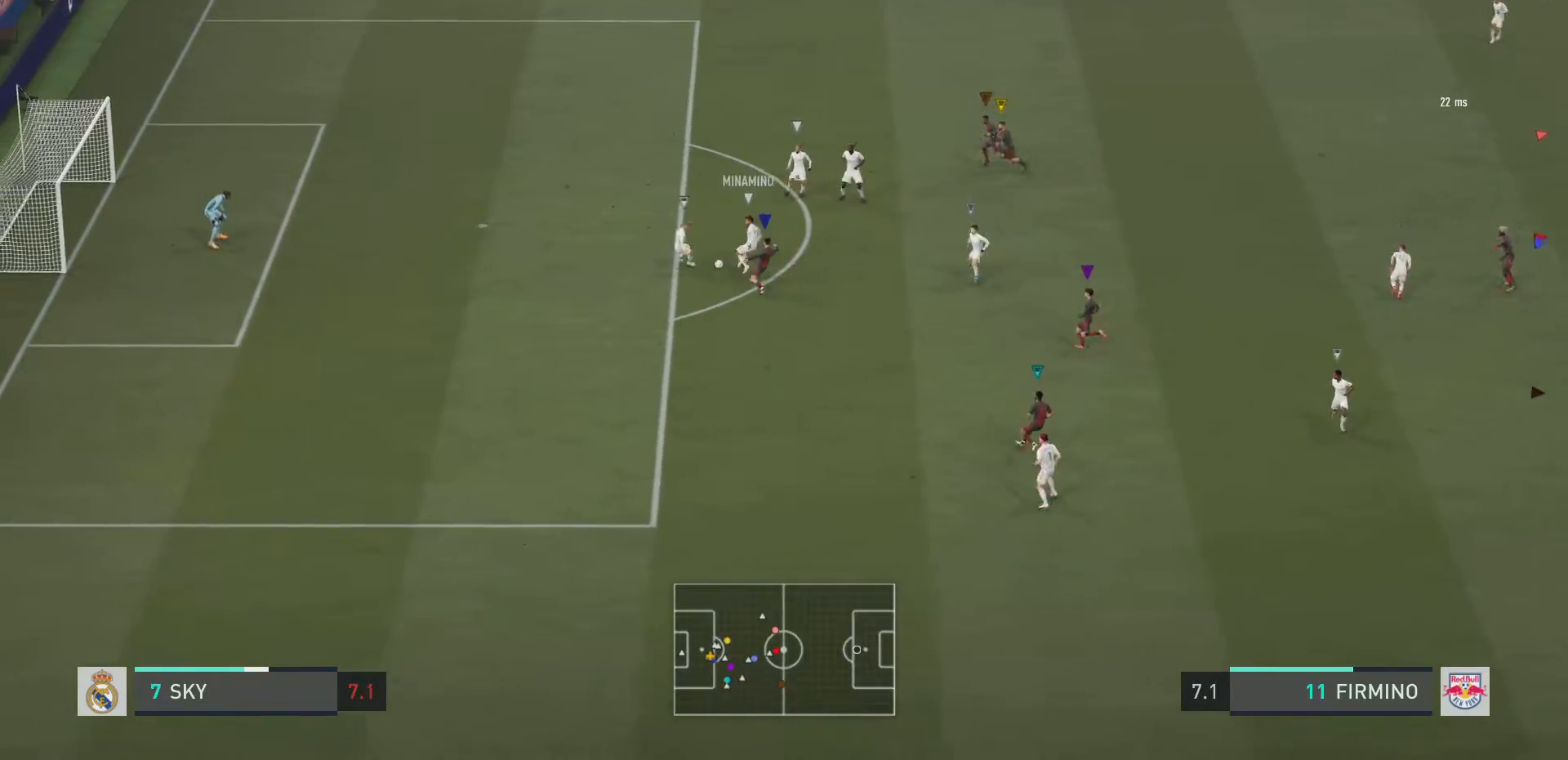
{"buttons": ["L2"], "left_stick": "down-right", "right_stick": "center", "events": [[167, "left_stick", "center"], [317, "left_stick", "up-right"], [401, "left_stick", "down-right"]]}
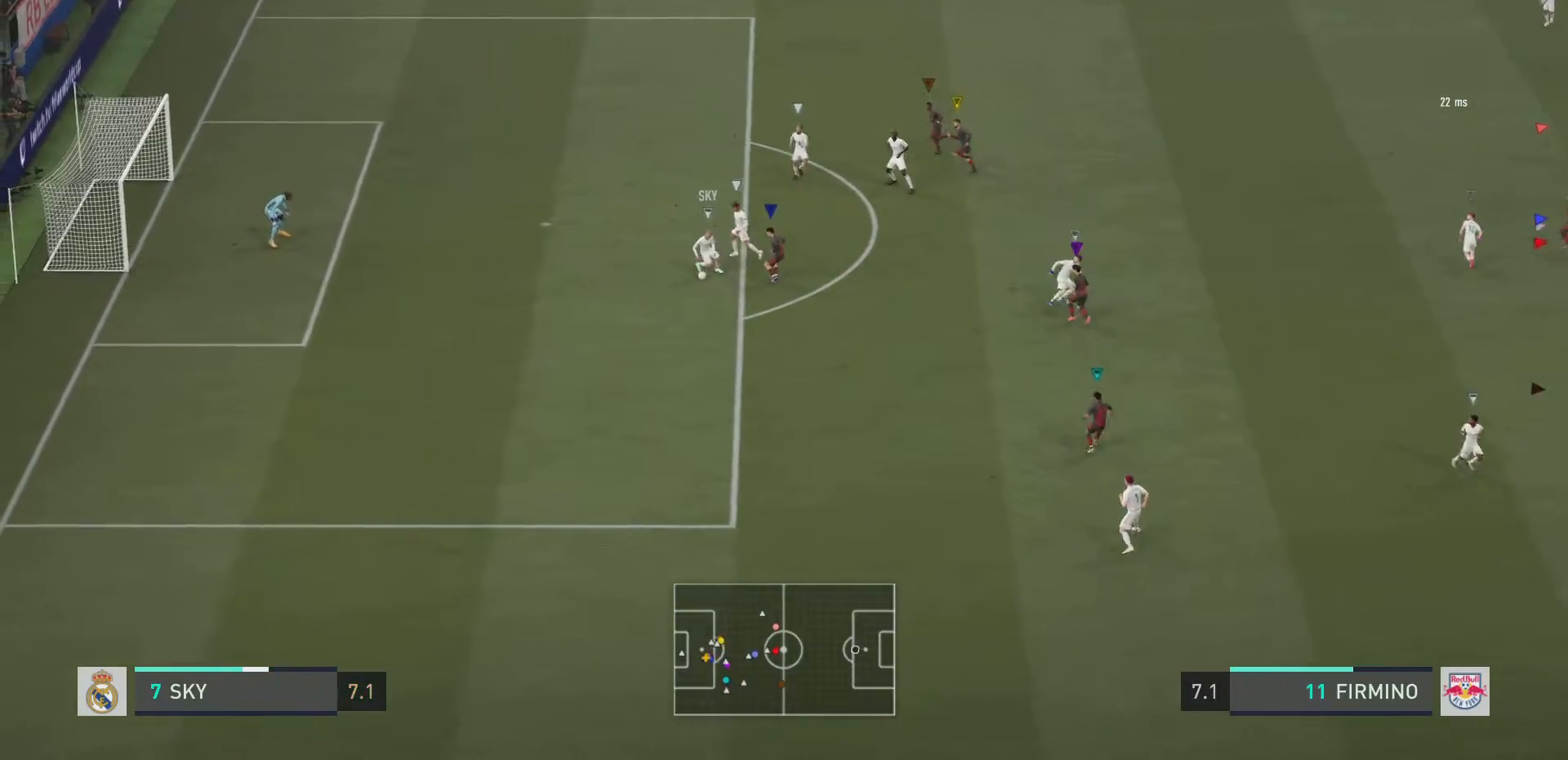
{"buttons": ["L2"], "left_stick": "down", "right_stick": "center", "events": [[67, "left_stick", "down"]]}
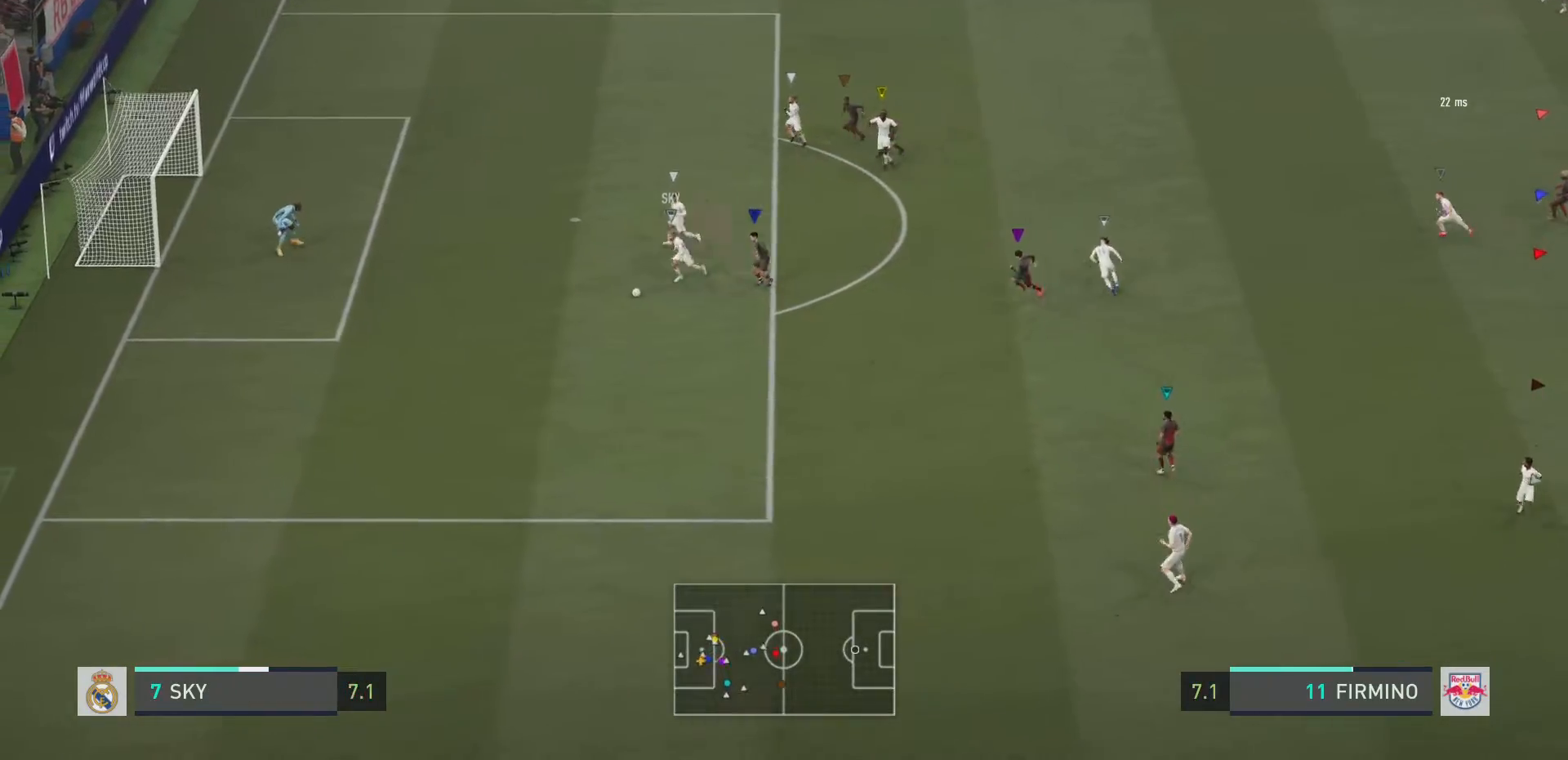
{"buttons": ["L2"], "left_stick": "up", "right_stick": "center", "events": [[51, "left_stick", "center"], [184, "left_stick", "up"]]}
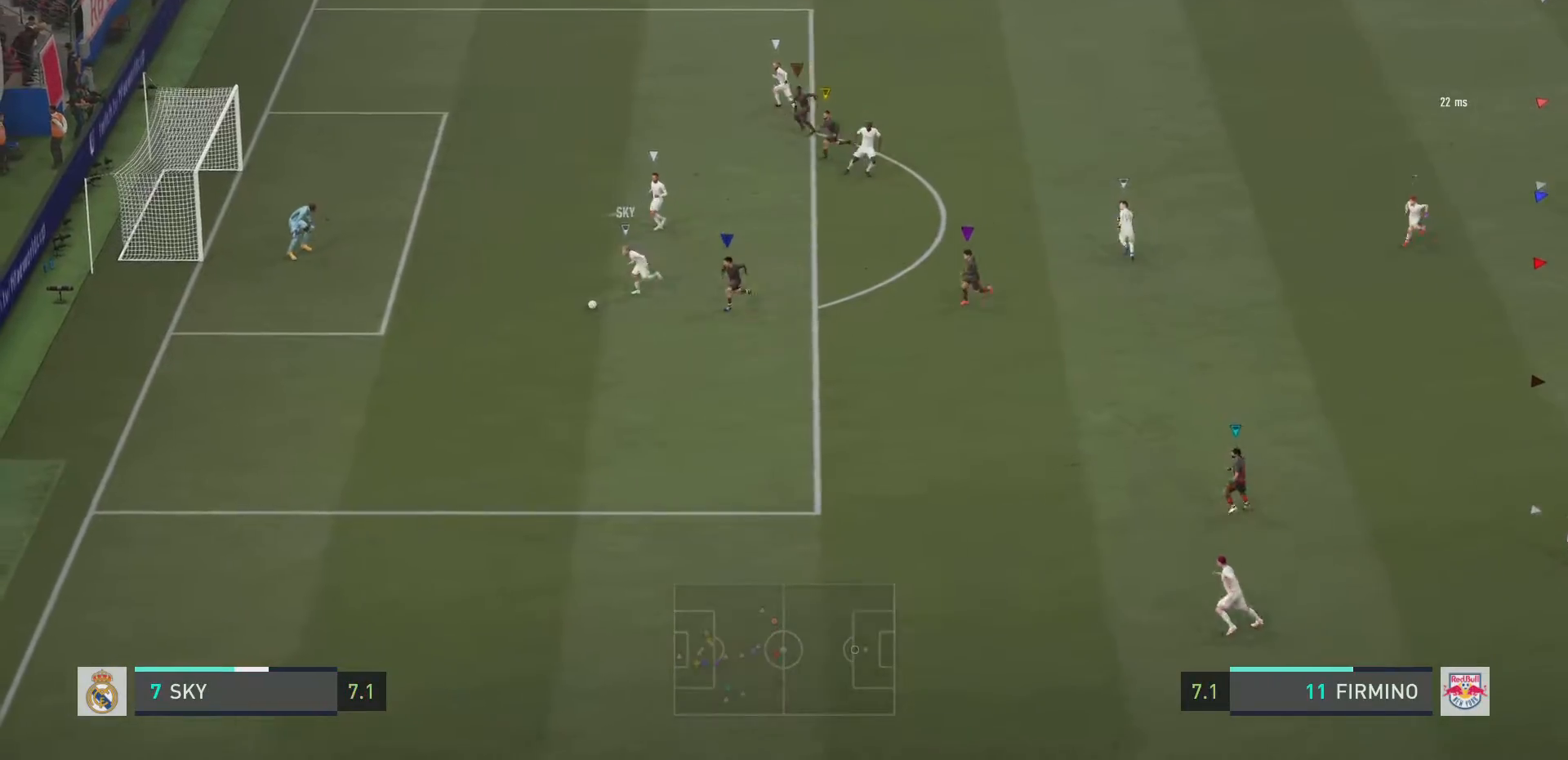
{"buttons": ["L2"], "left_stick": "center", "right_stick": "center", "events": [[350, "left_stick", "center"]]}
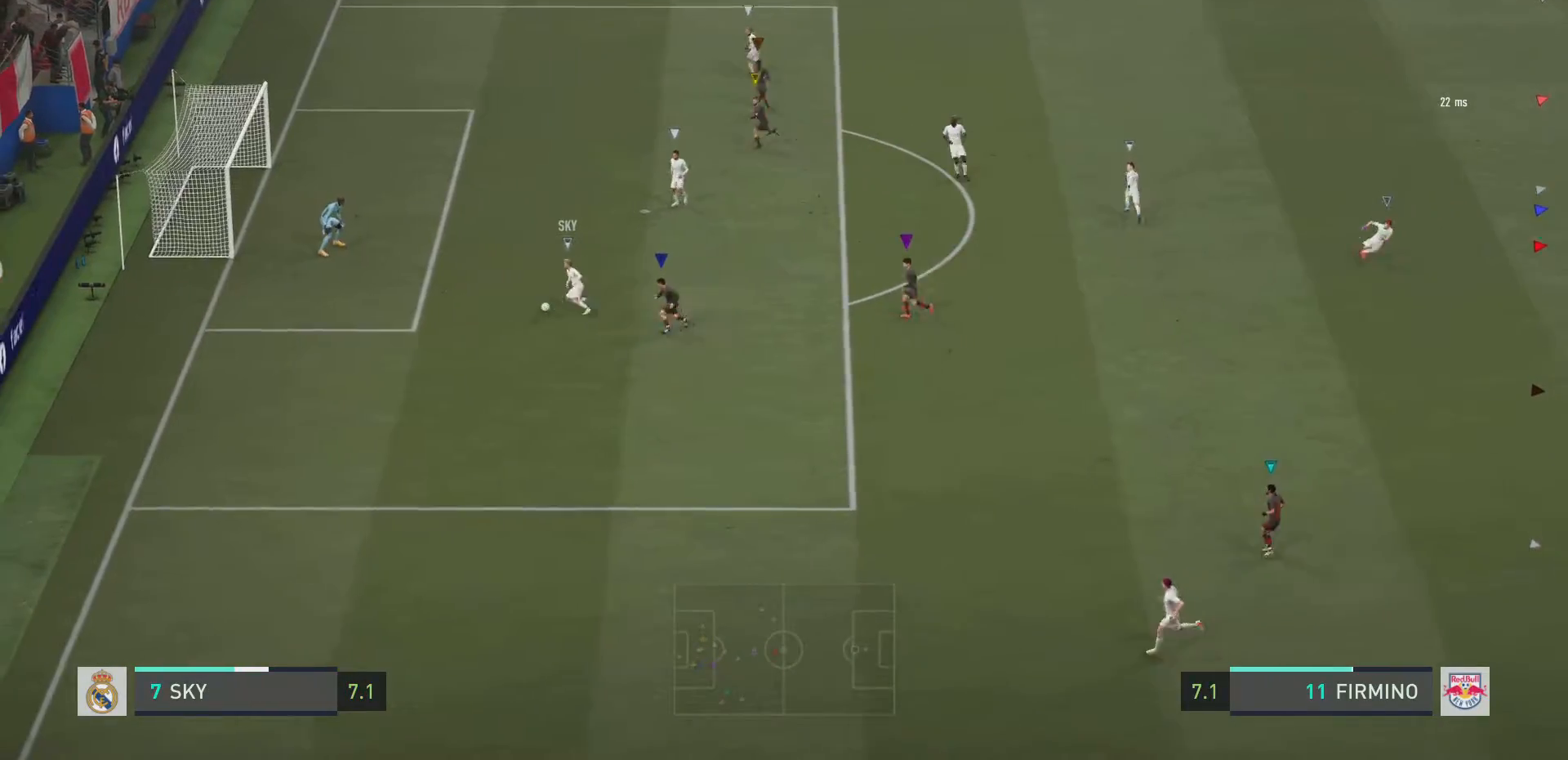
{"buttons": ["L2"], "left_stick": "down-left", "right_stick": "center", "events": [[84, "left_stick", "down"], [217, "left_stick", "down-left"]]}
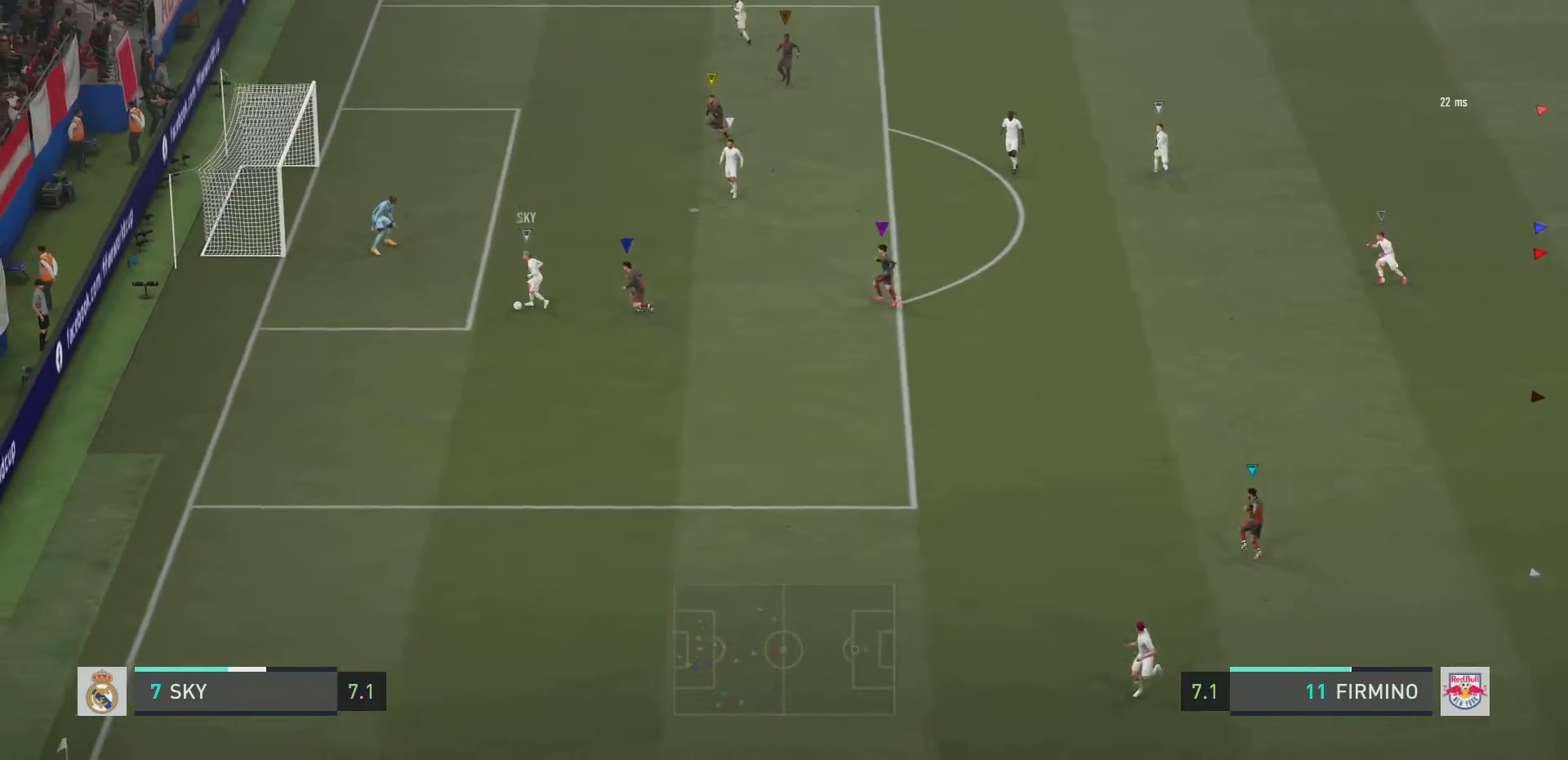
{"buttons": ["L2"], "left_stick": "center", "right_stick": "center", "events": [[183, "left_stick", "center"]]}
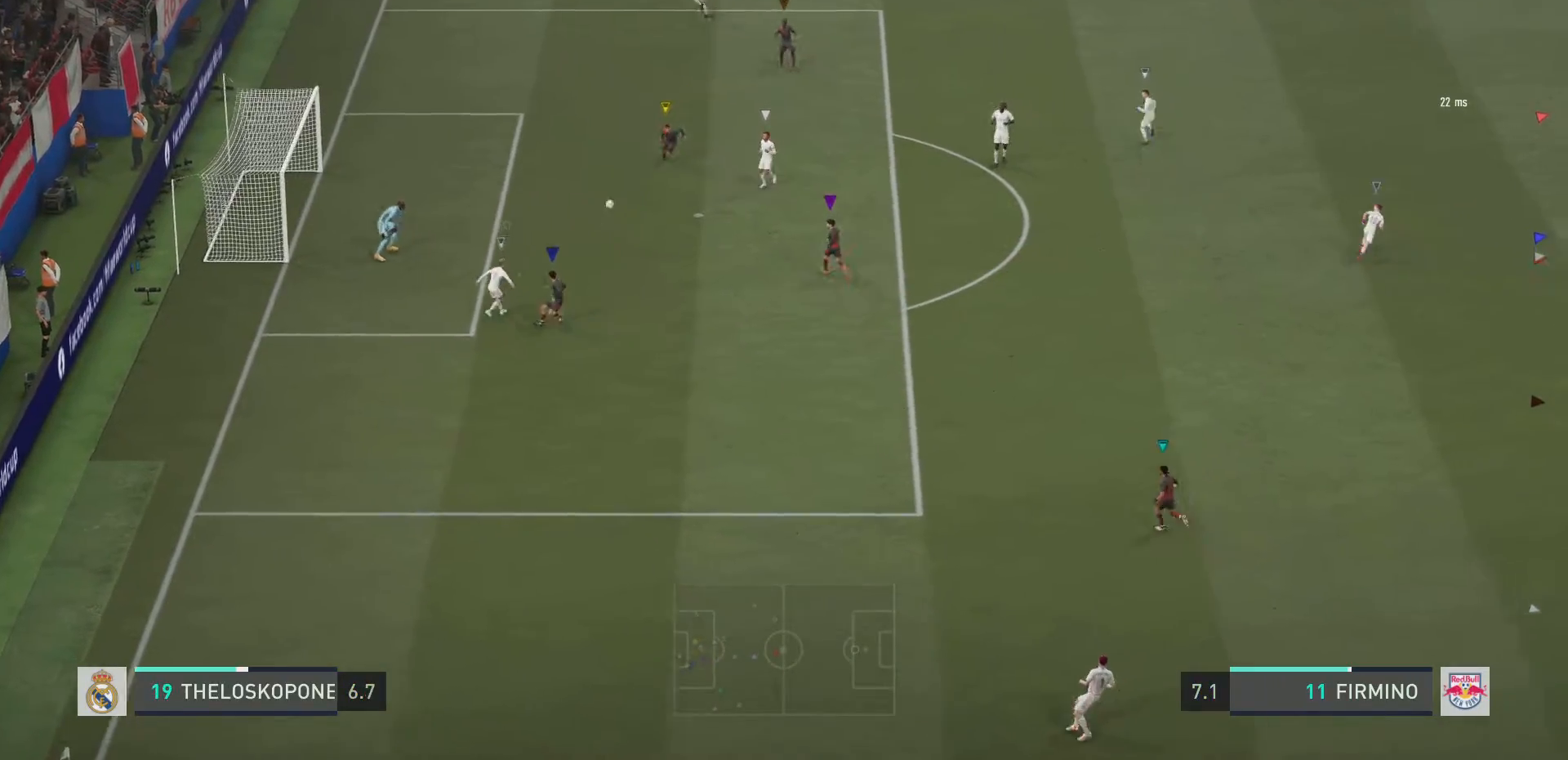
{"buttons": ["L2"], "left_stick": "up", "right_stick": "center", "events": [[134, "left_stick", "up-right"], [501, "left_stick", "up"]]}
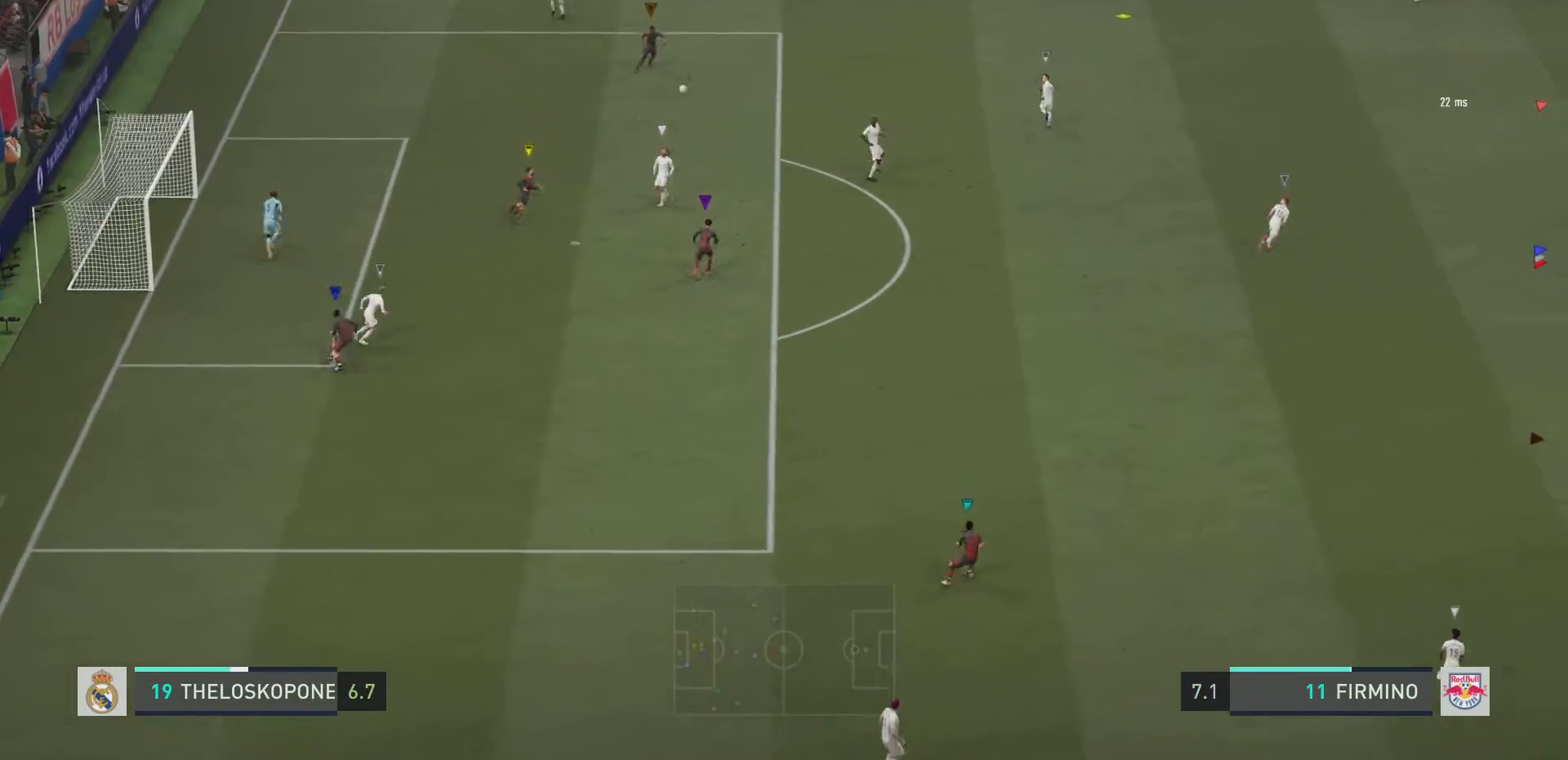
{"buttons": ["L2"], "left_stick": "up", "right_stick": "center", "events": []}
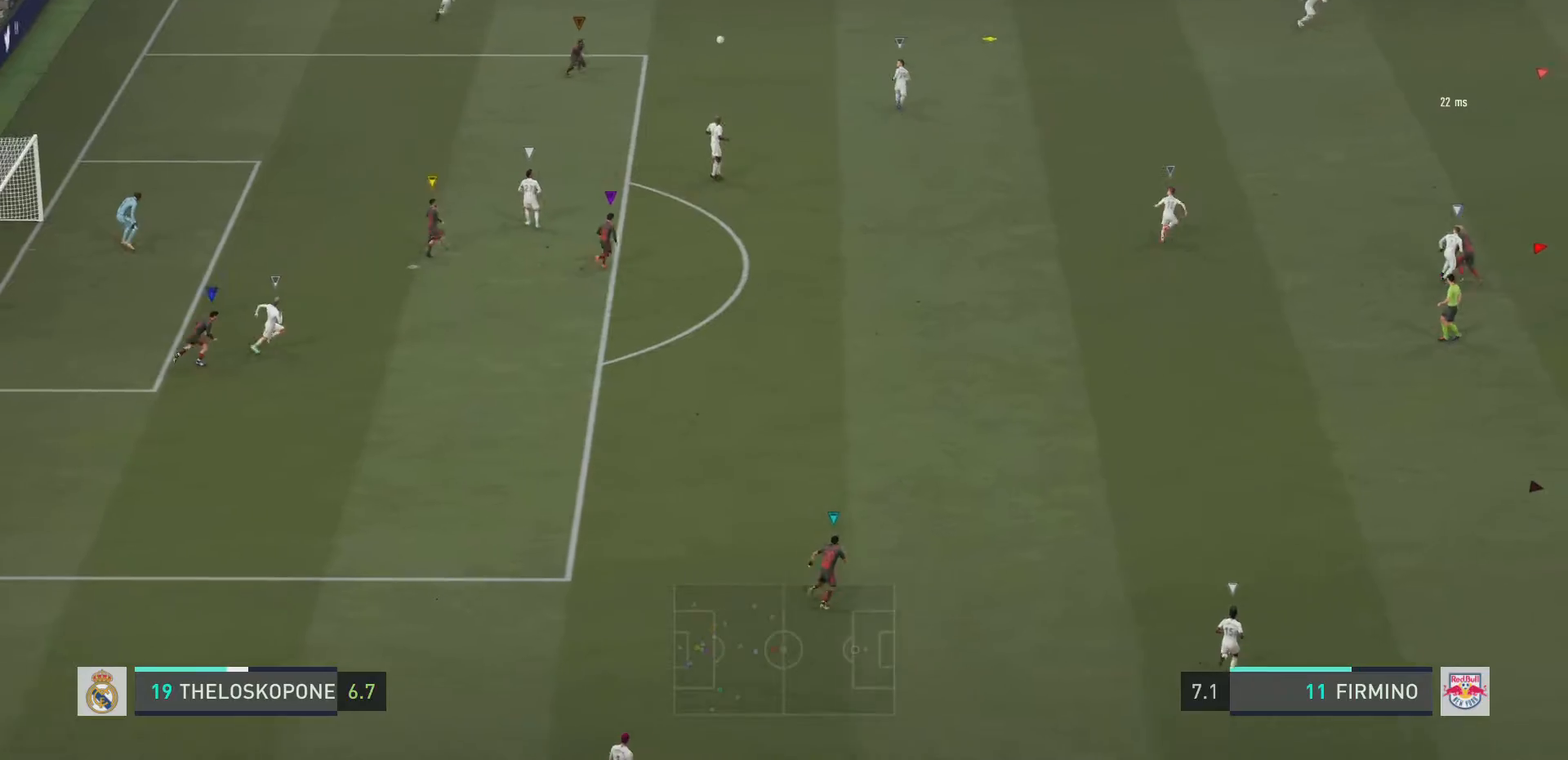
{"buttons": ["L2"], "left_stick": "up", "right_stick": "center", "events": []}
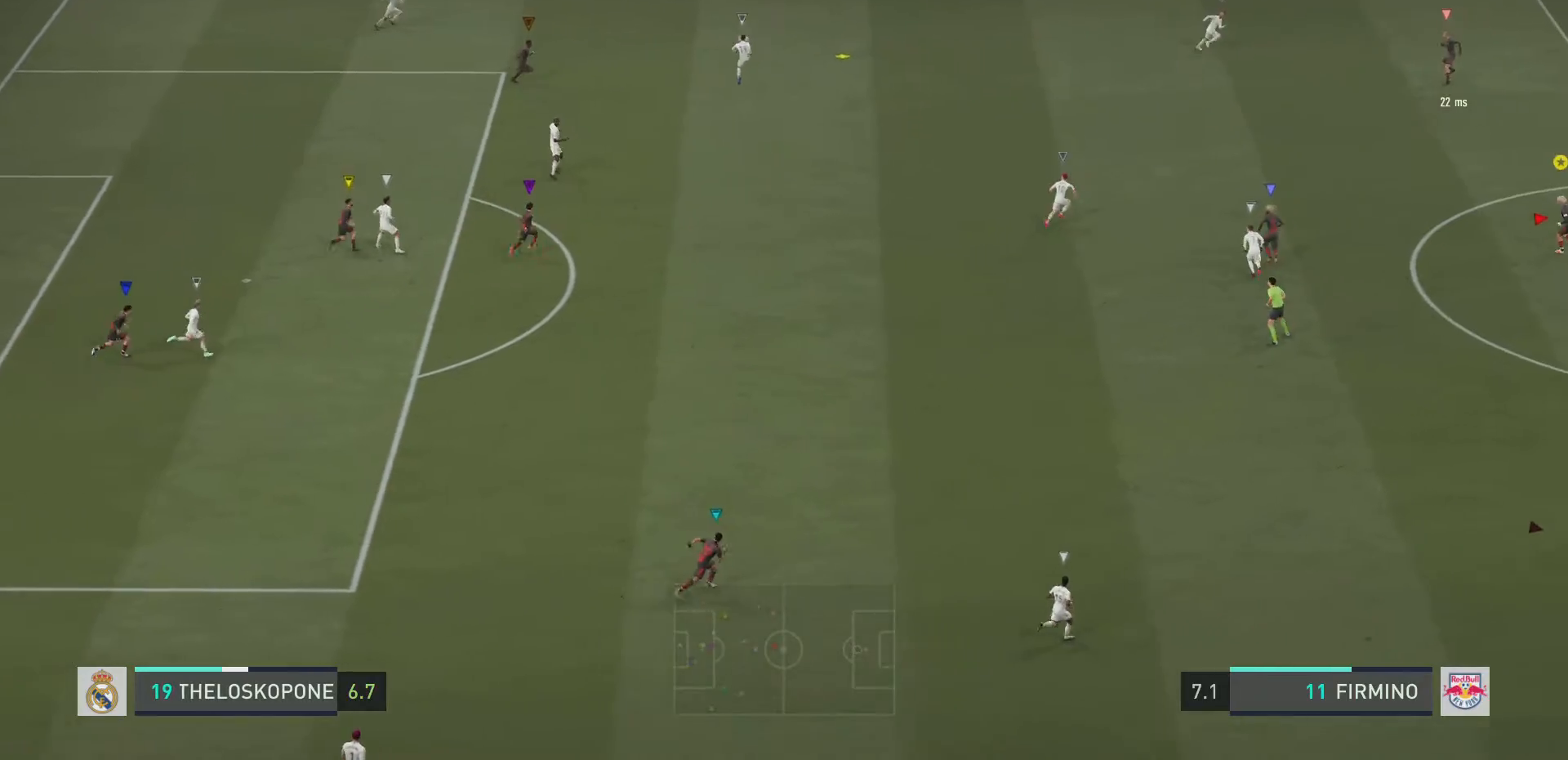
{"buttons": ["L2"], "left_stick": "up-right", "right_stick": "center", "events": [[200, "CIRCLE", "down"], [250, "CIRCLE", "up"], [484, "left_stick", "up-right"]]}
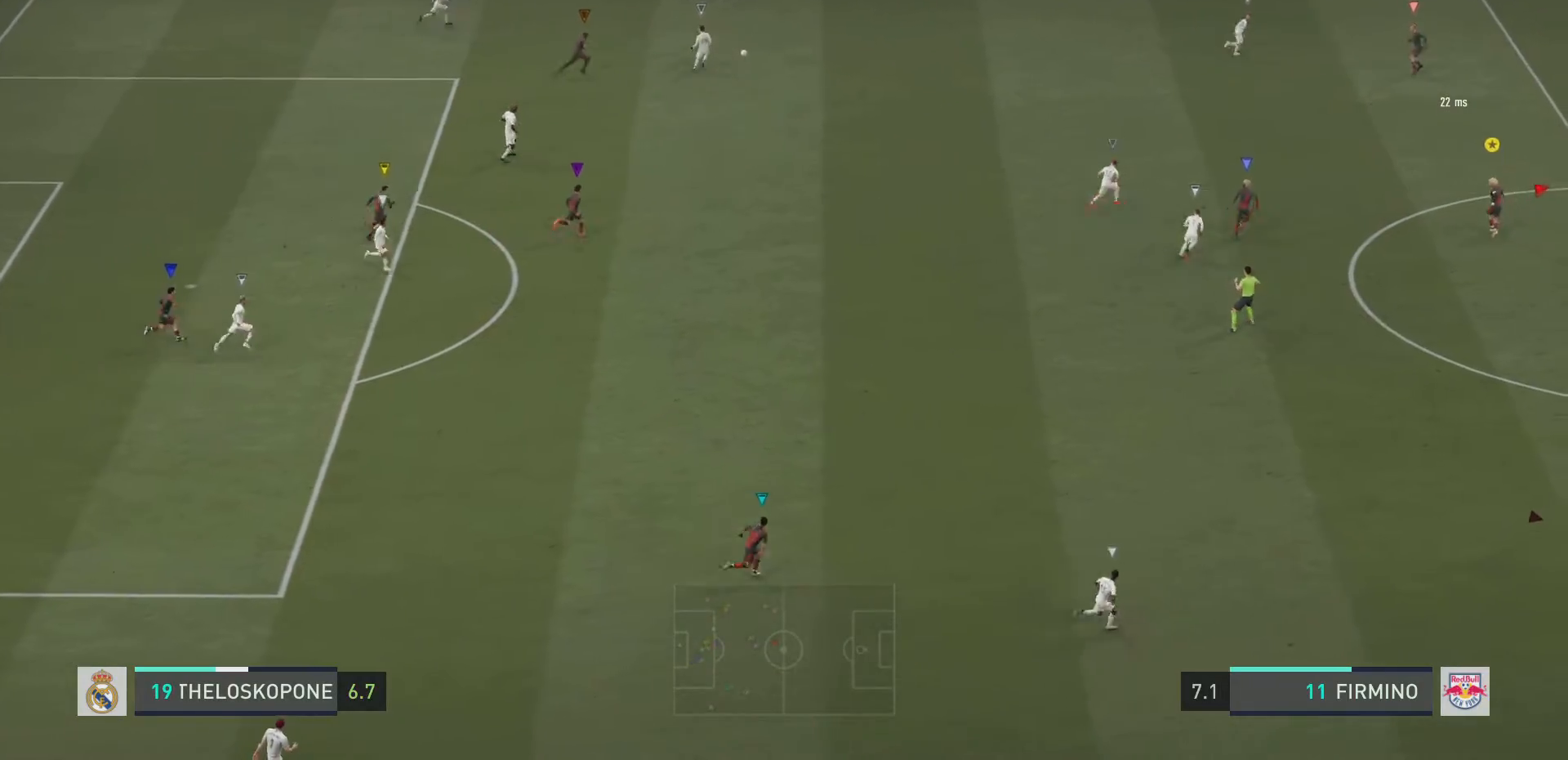
{"buttons": ["L2", "R2"], "left_stick": "up-right", "right_stick": "center", "events": [[151, "R2", "down"]]}
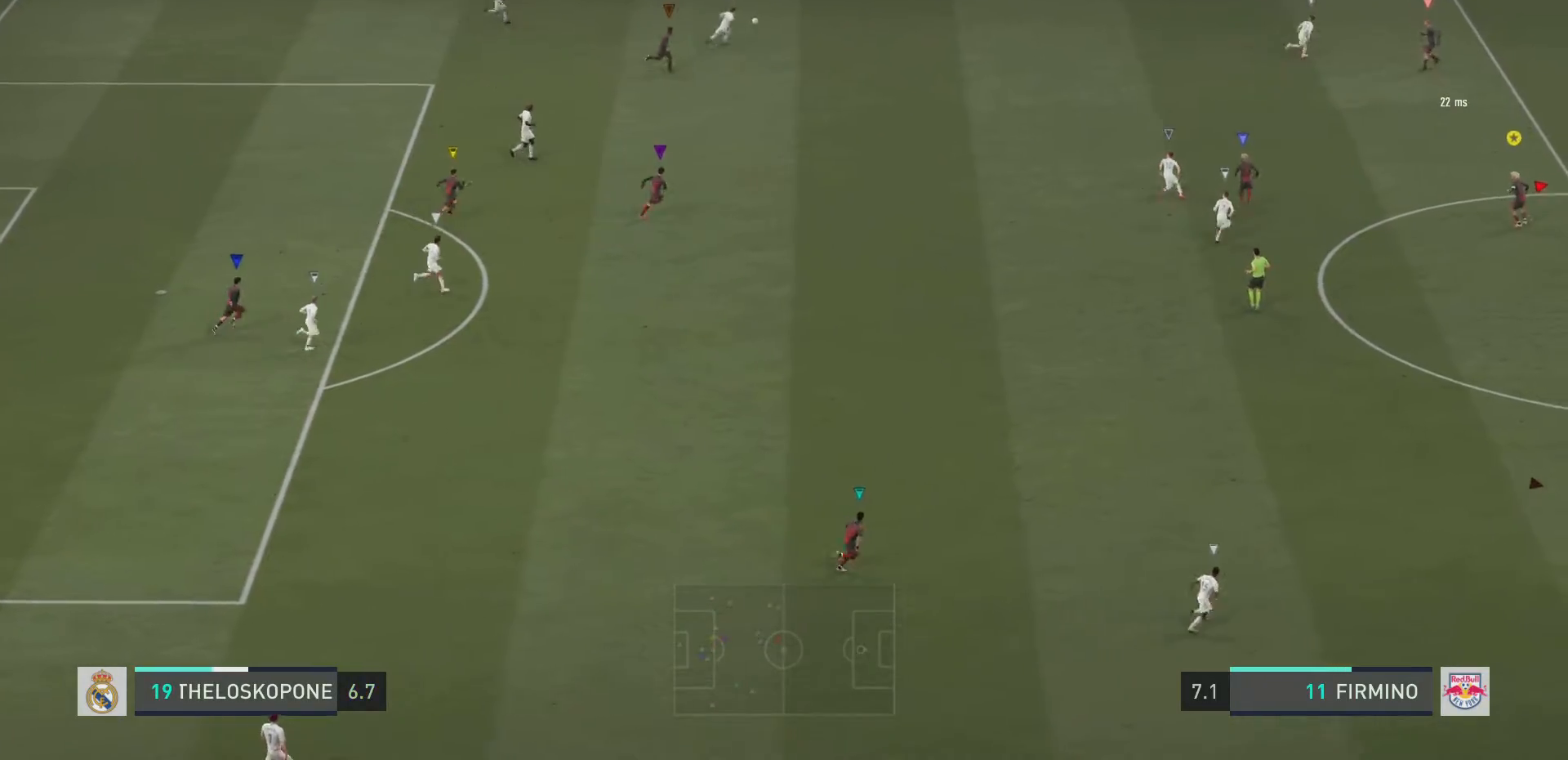
{"buttons": ["L2", "R2"], "left_stick": "up-right", "right_stick": "center", "events": []}
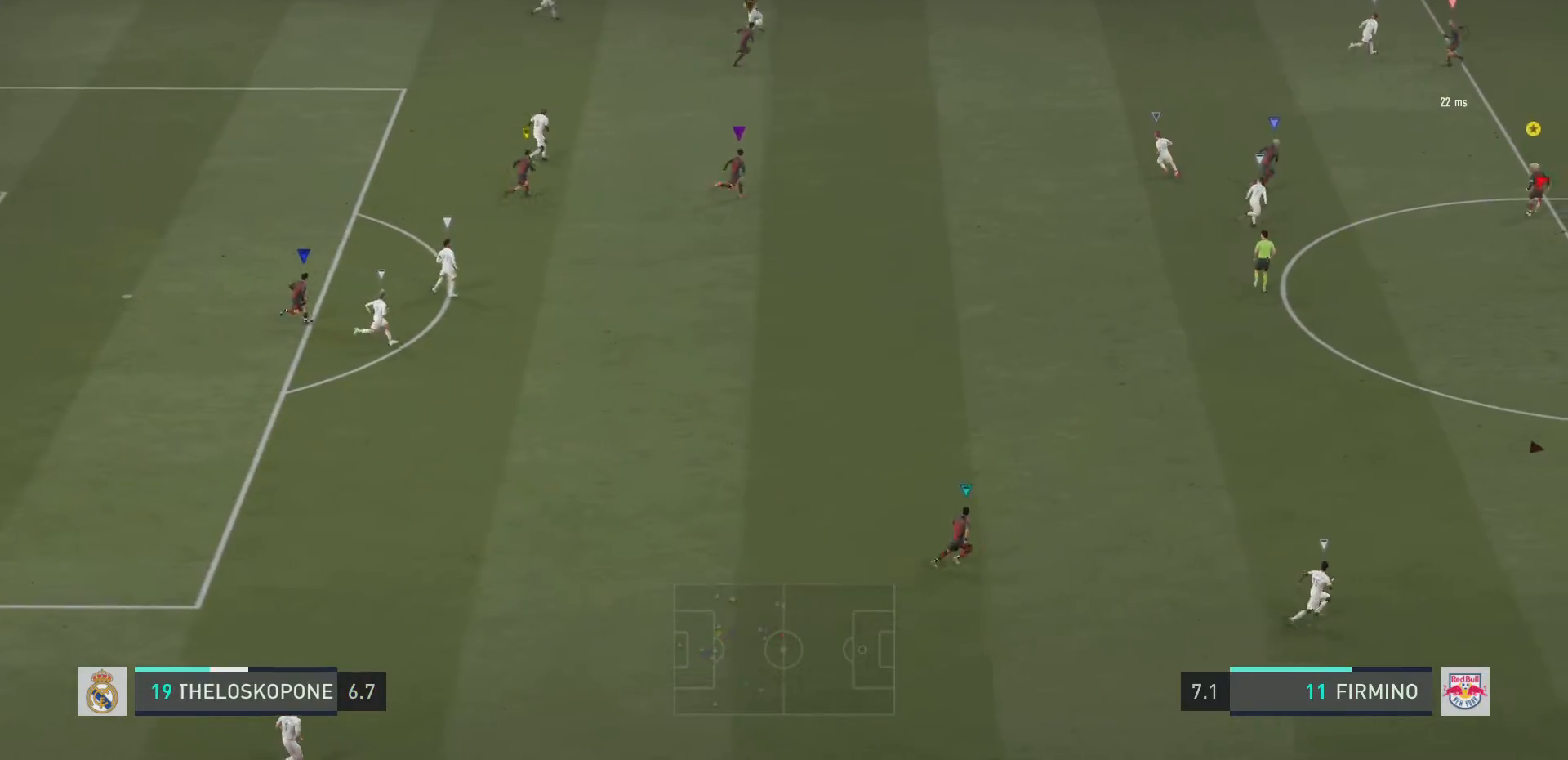
{"buttons": ["L2", "R2"], "left_stick": "right", "right_stick": "center", "events": [[101, "left_stick", "right"], [234, "left_stick", "down-right"], [501, "left_stick", "right"]]}
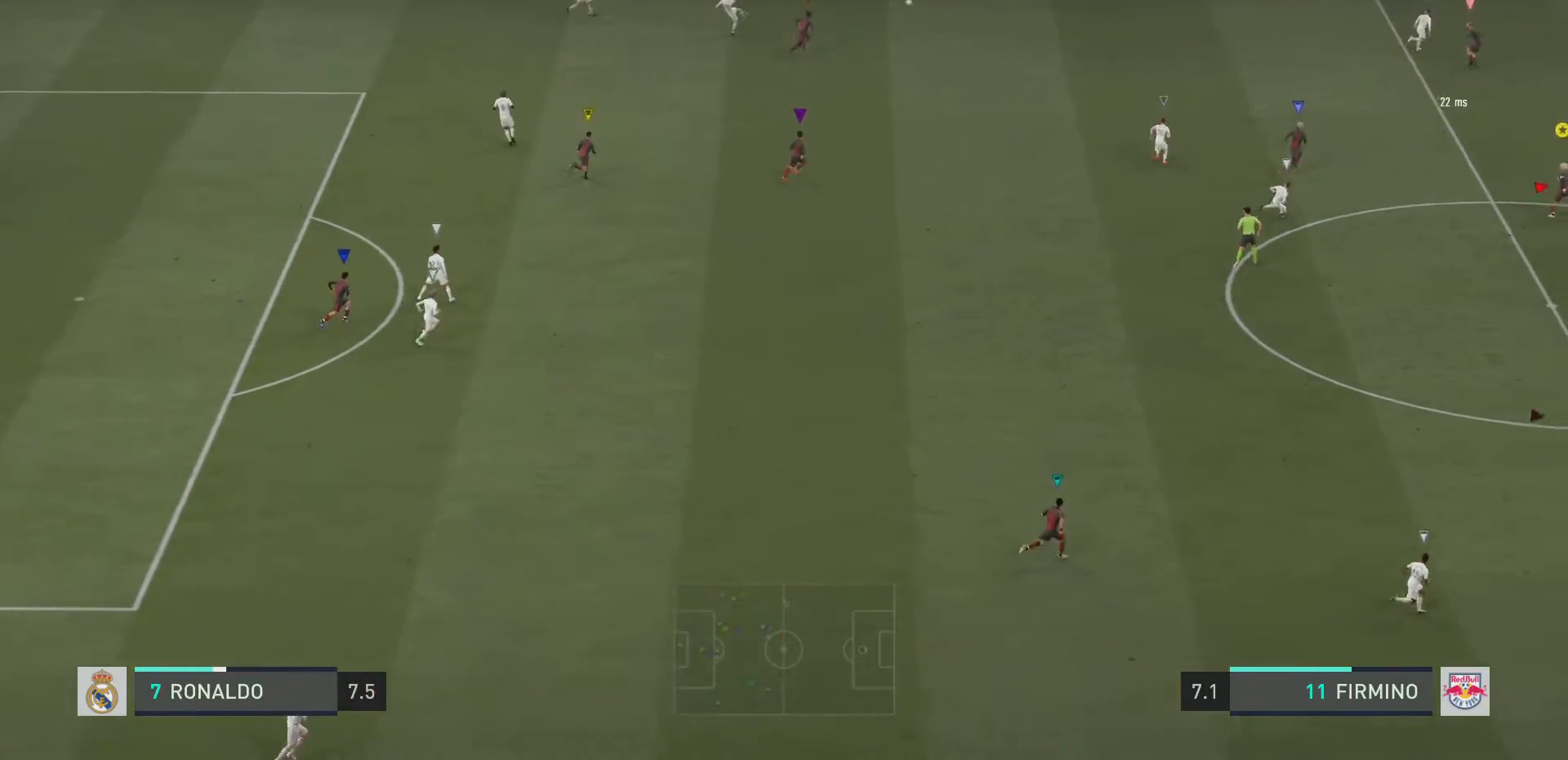
{"buttons": ["R2"], "left_stick": "right", "right_stick": "center", "events": [[234, "L2", "up"]]}
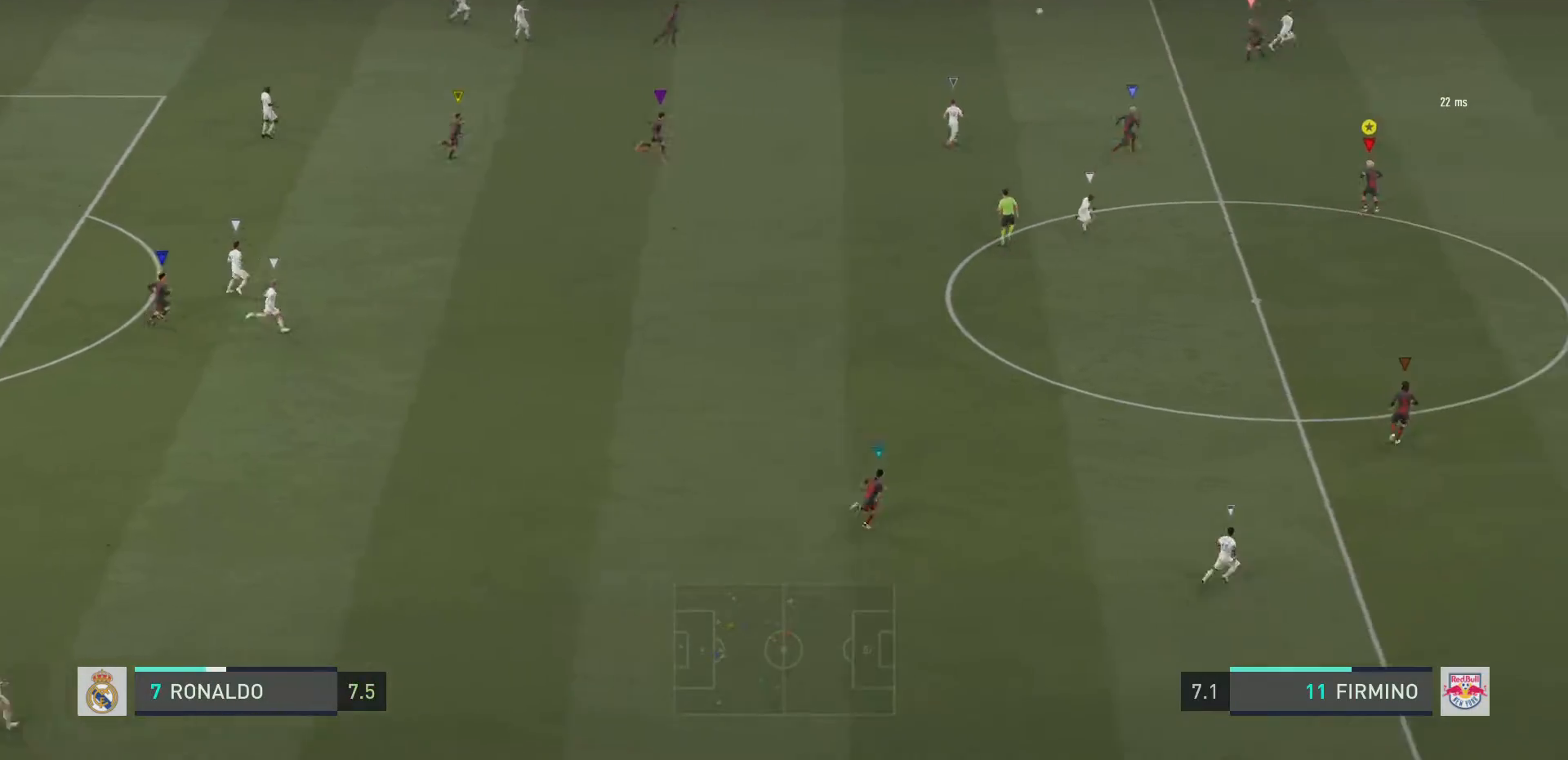
{"buttons": ["R2"], "left_stick": "right", "right_stick": "center", "events": []}
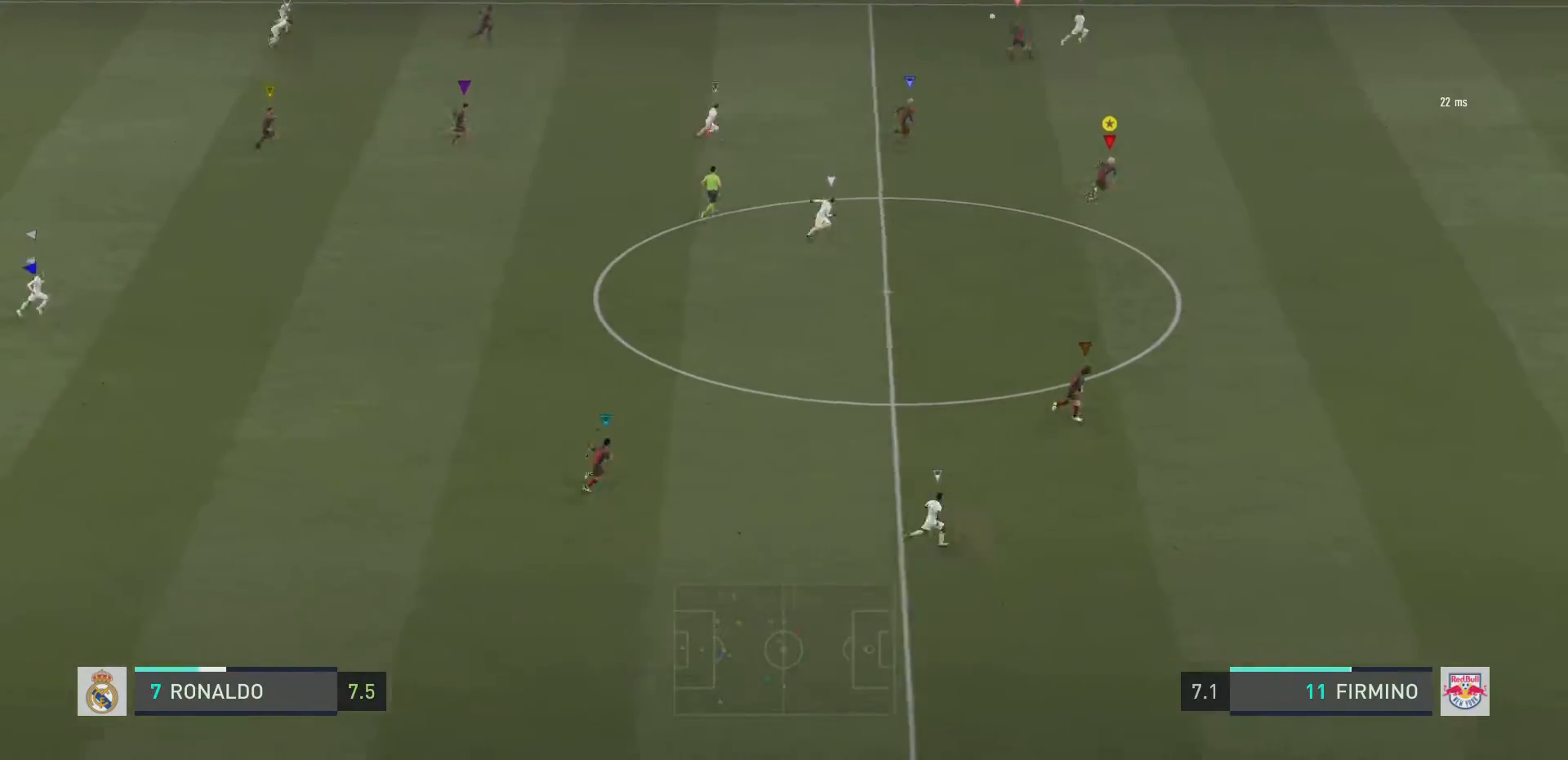
{"buttons": ["R2"], "left_stick": "down-right", "right_stick": "center", "events": [[434, "left_stick", "down-right"]]}